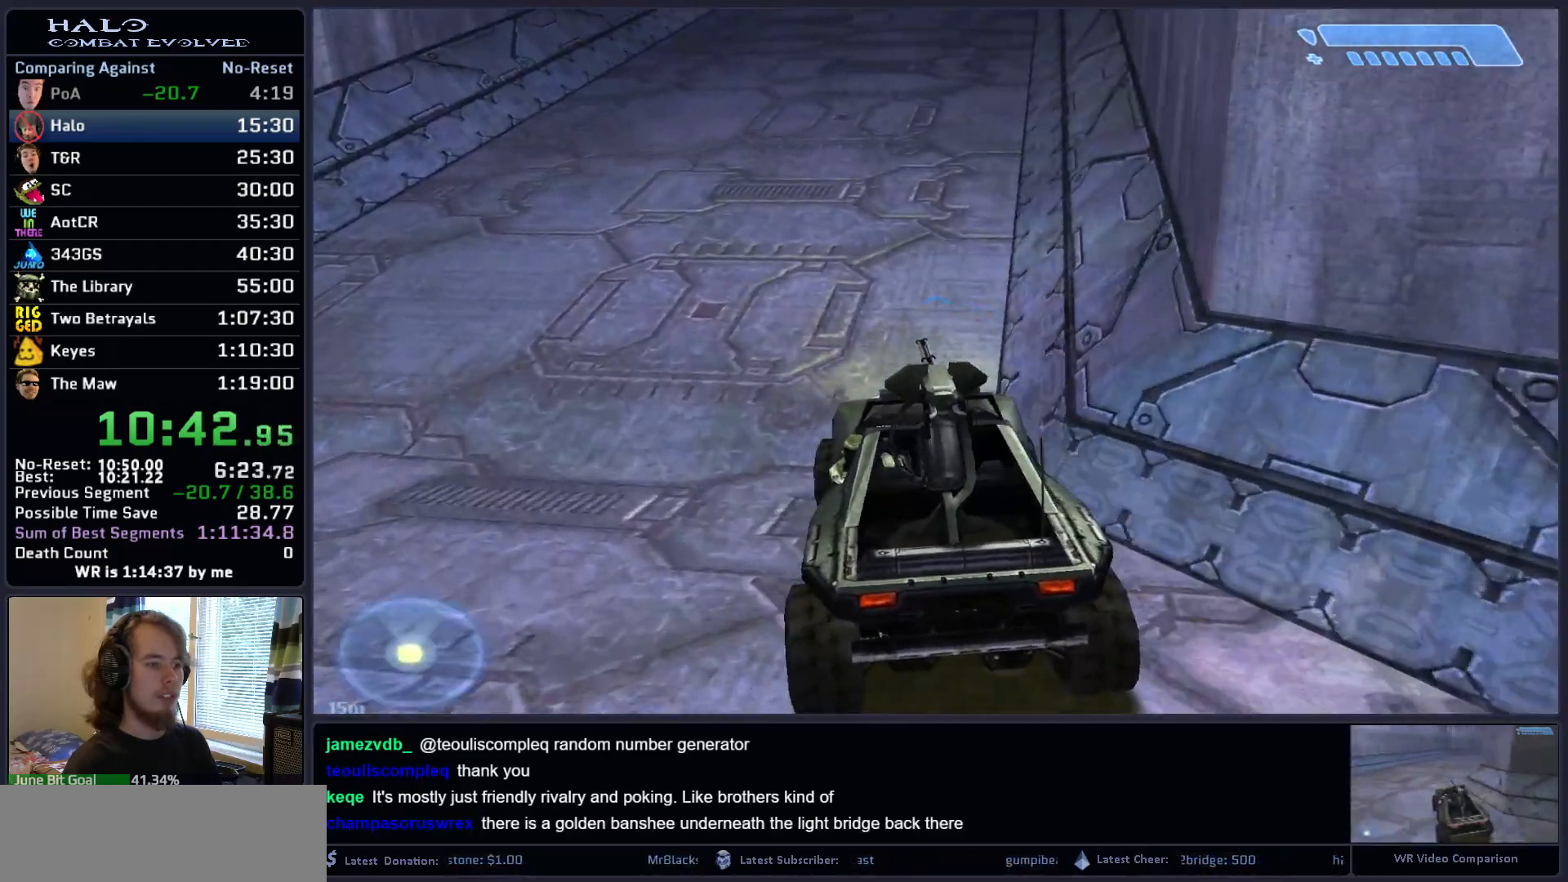
Gameplay with keyboard and mouse; each line is a JSON object with the keys and mouse buttons held at the frame after it. "events" lists presses ("down") and releases ("up") of ".", "0", "1", "2", "3", "4", "5", "6", "7", "8", "9", "a", "alt_l", "alt_r", "b", "backspace", "c", "caps_lock", "comma", "ctrl", "d", "down", "e", "f", "g", "h", "i", "j", "k", "l", "left", "m", "n", "o", "q", "r", "return", "right", "s", "shift", "space", "super", "t", "tab", "tilde", "u", "up", "v", "w", "x", "y", "z", "mouse_left", "mouse_right", "mouse_mb4" and "mouse_mb5" between this image and that frame as [ms after this image, input, new state], when the widget could be followed in between. "mouse_left", "mouse_right", "mouse_mb4", "mouse_mb5" = the "left", "right", "mb4", "mb5" buttons of the "mouse" list. No other keys are recorded. "mouse_move" is the direction in which the mouse moves at that frame (one of eight, or "still"), when it could be read.
{"keys": ["w"], "mouse": [], "mouse_move": "still", "events": []}
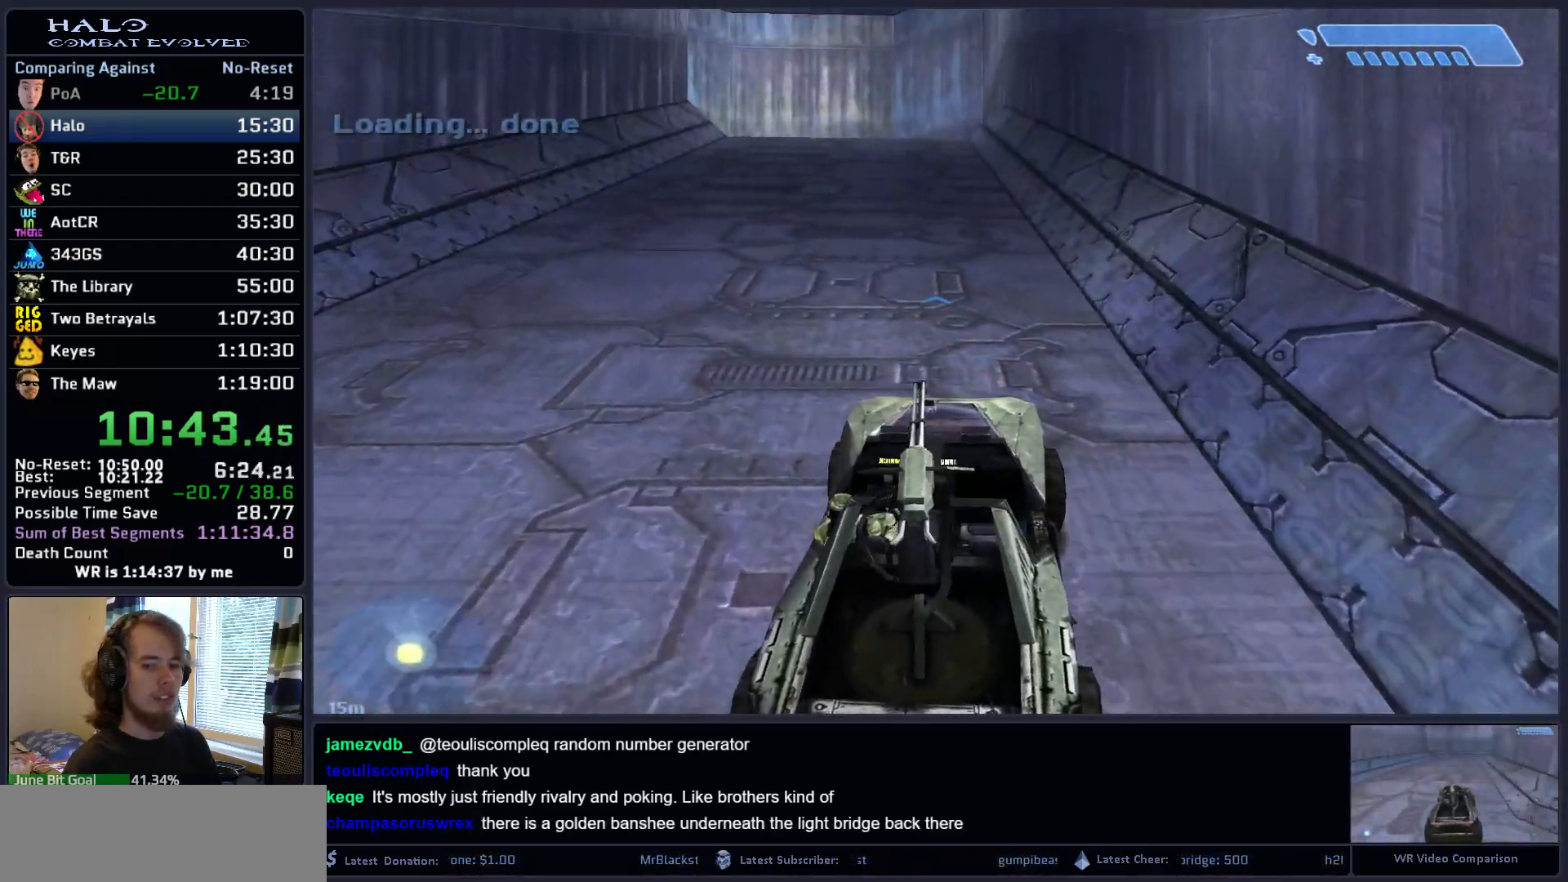
{"keys": ["w"], "mouse": [], "mouse_move": "still", "events": []}
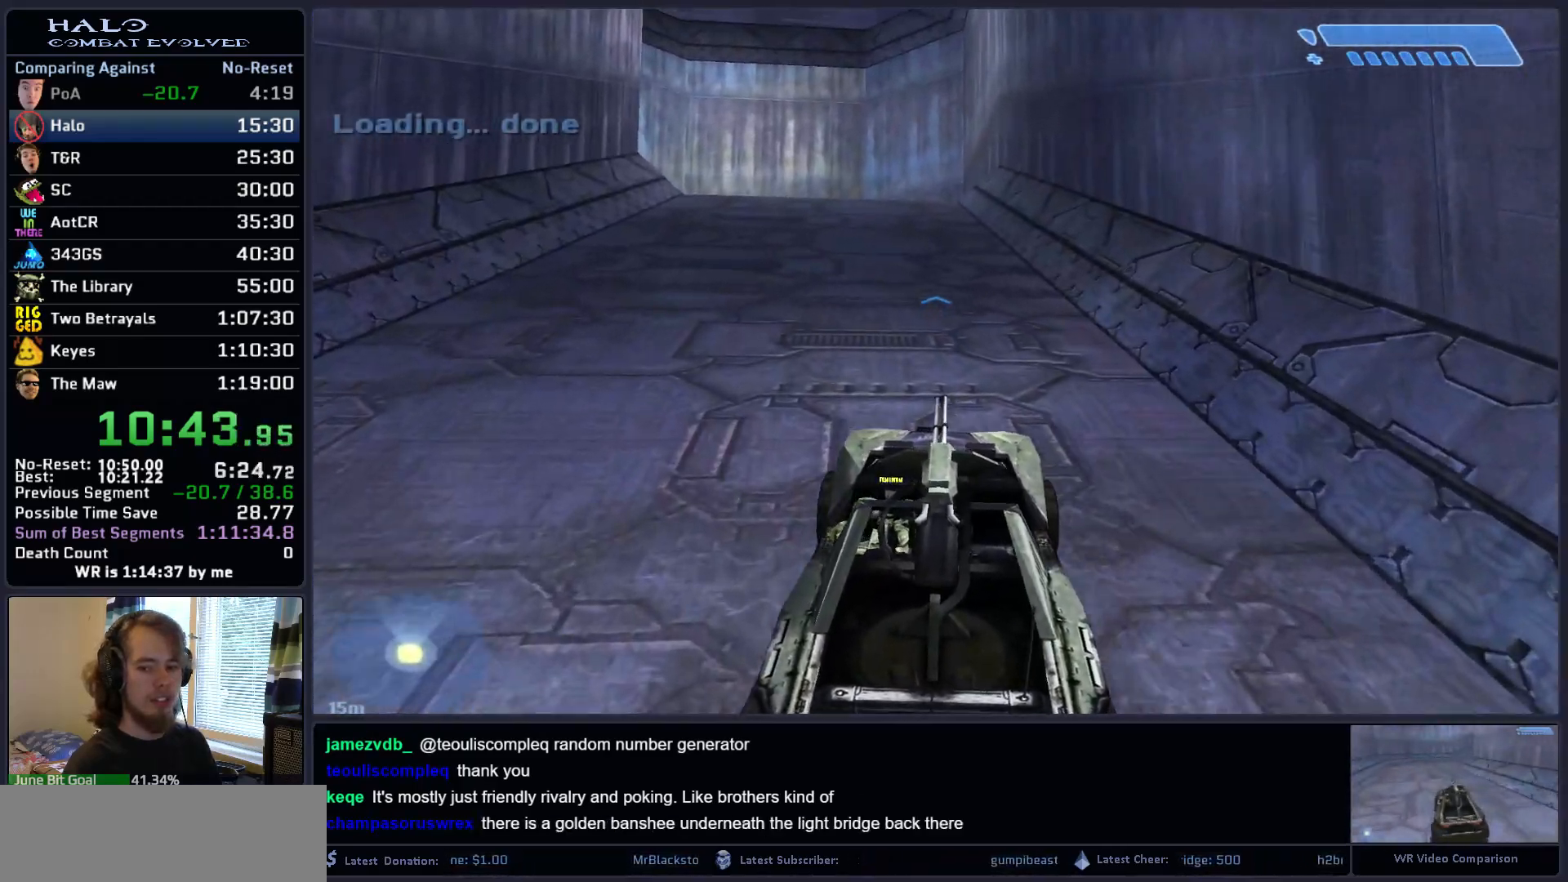
{"keys": ["w"], "mouse": [], "mouse_move": "still", "events": []}
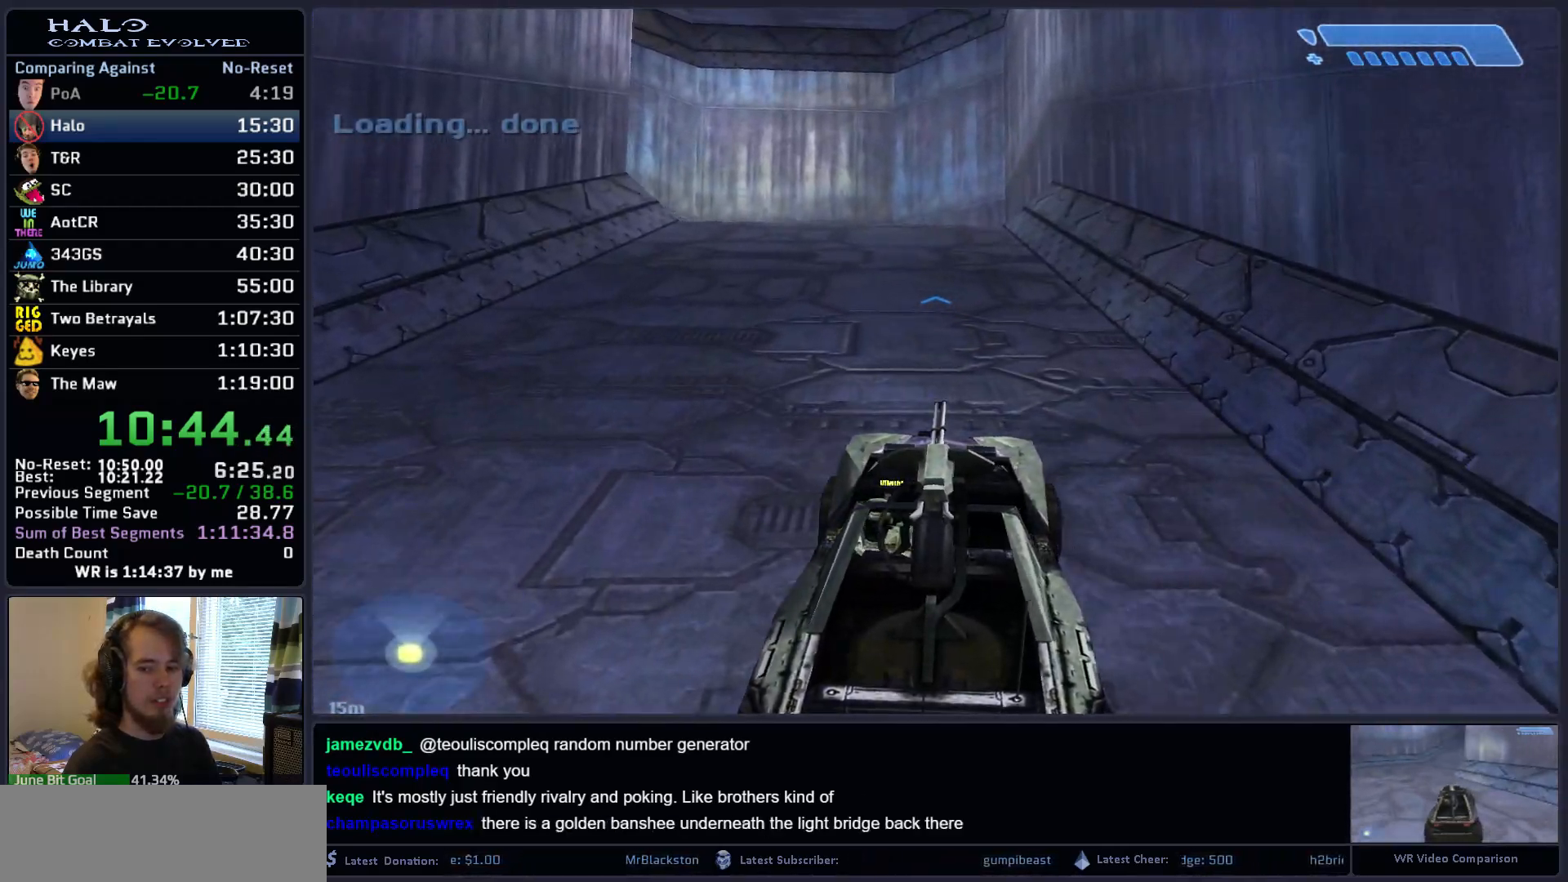
{"keys": ["w"], "mouse": [], "mouse_move": "left", "events": []}
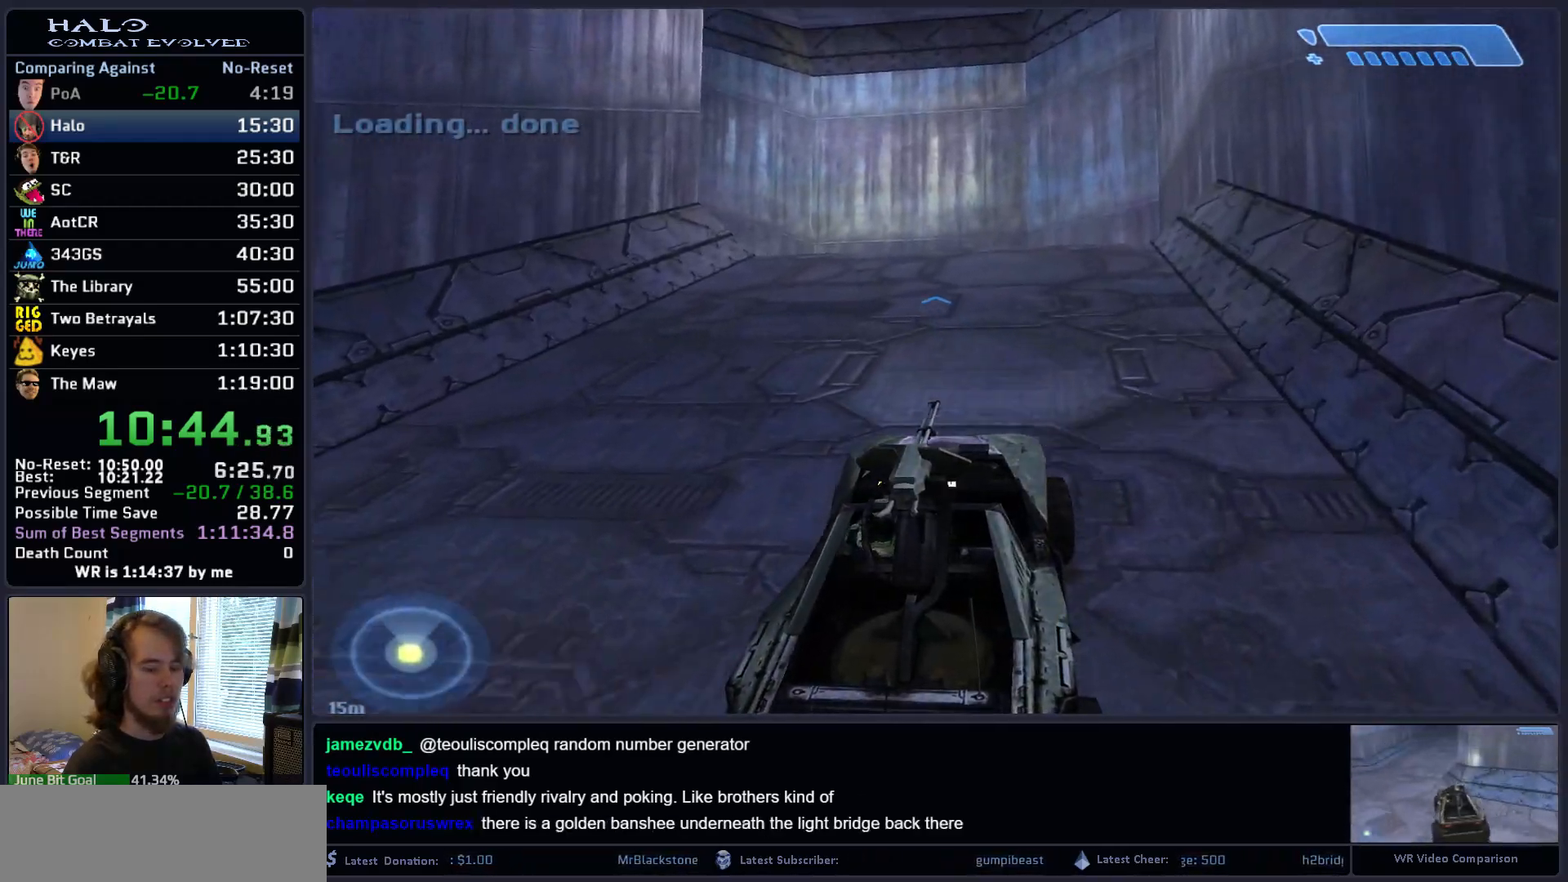
{"keys": ["w"], "mouse": [], "mouse_move": "left", "events": []}
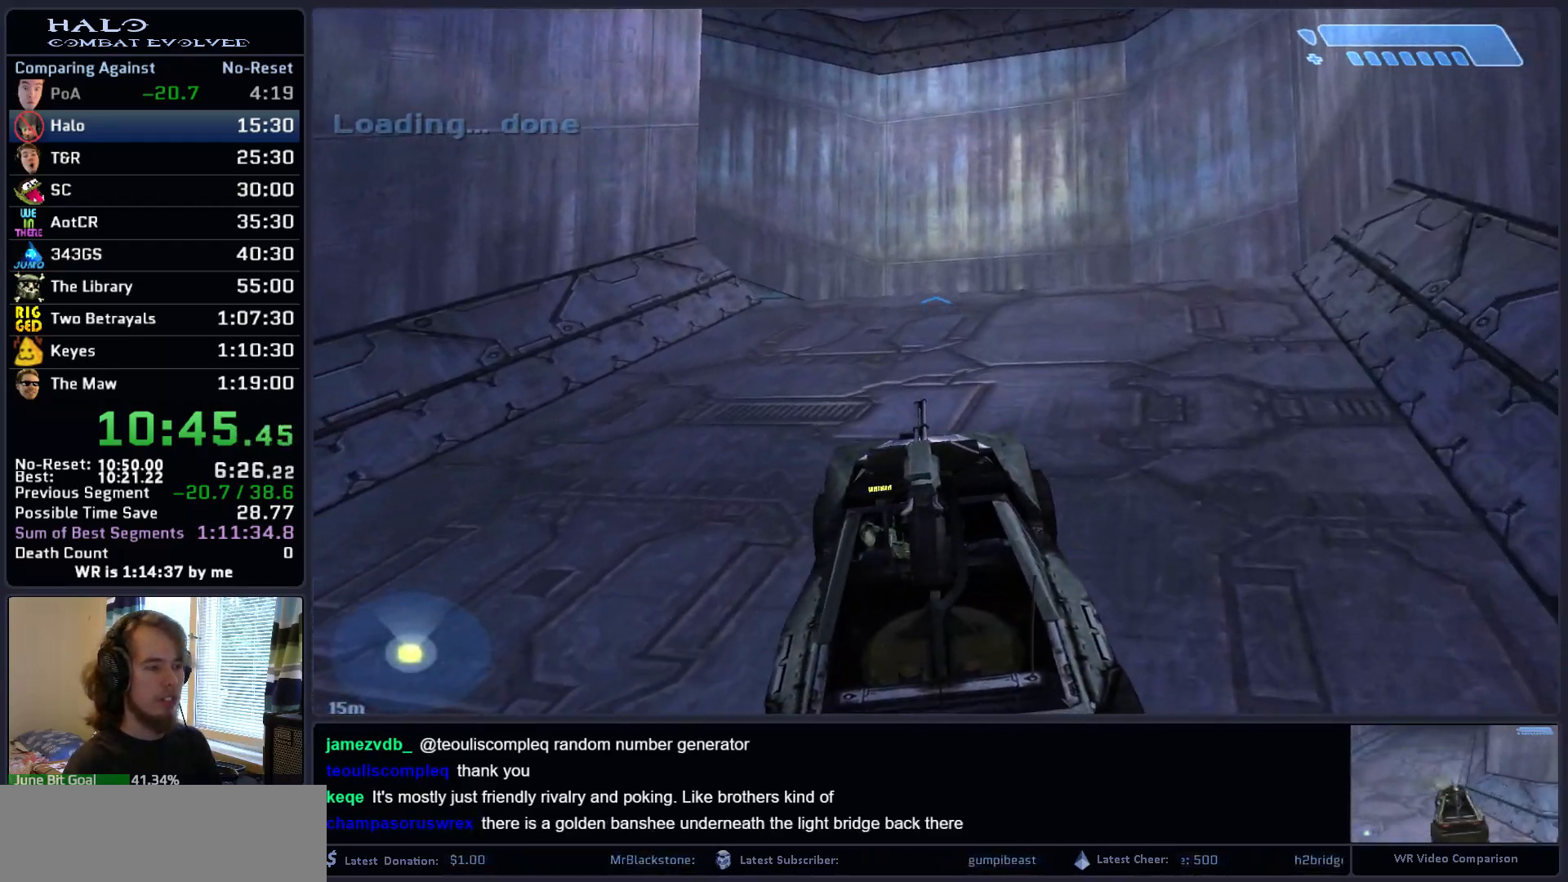
{"keys": ["w"], "mouse": [], "mouse_move": "left", "events": []}
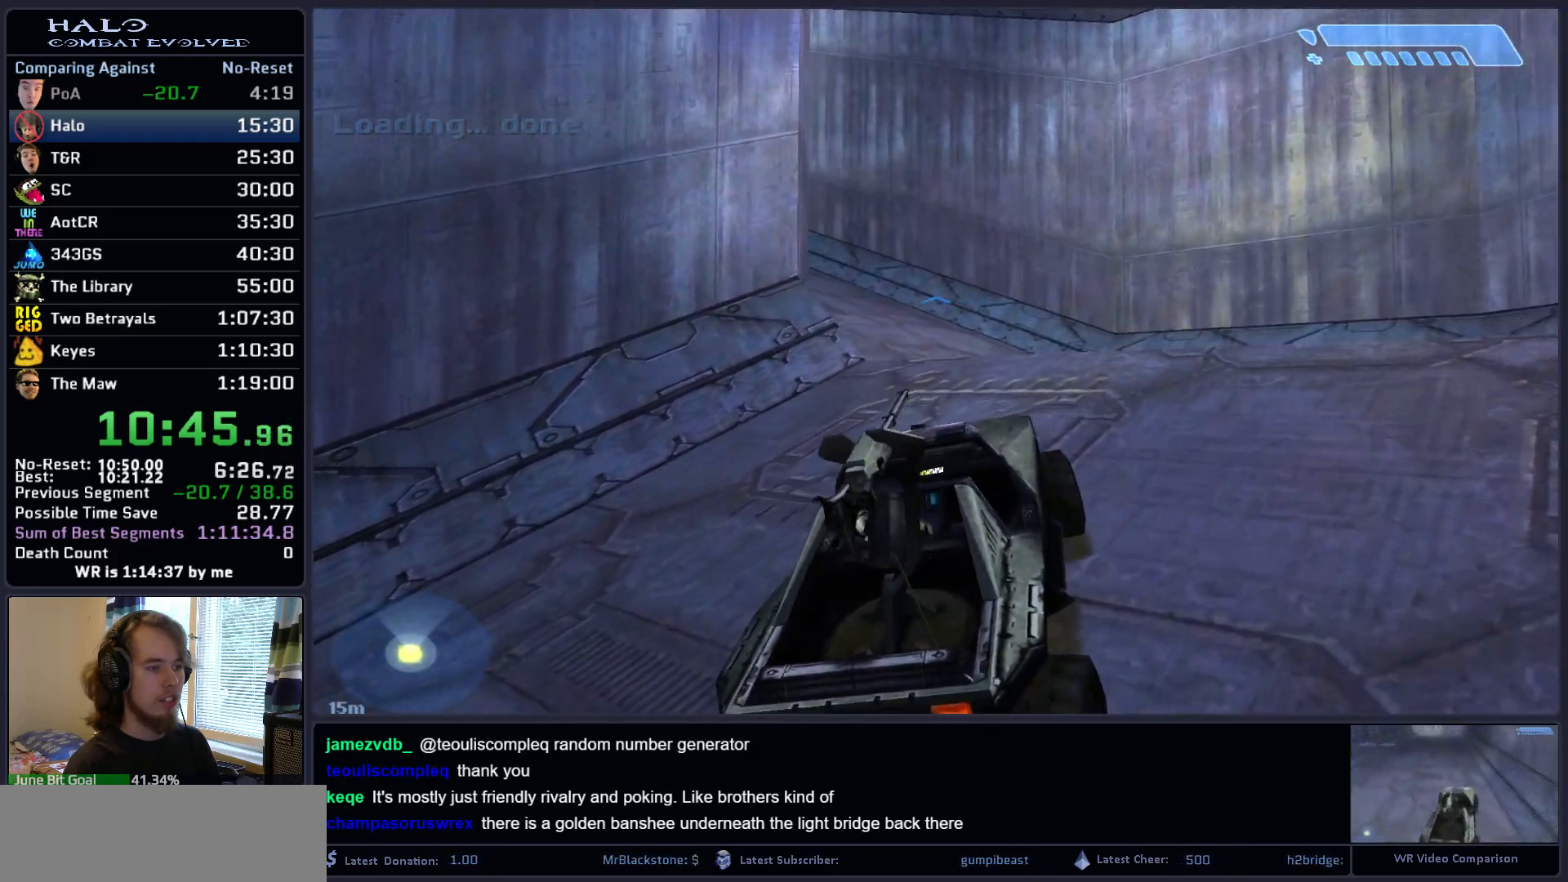
{"keys": ["w"], "mouse": [], "mouse_move": "left", "events": []}
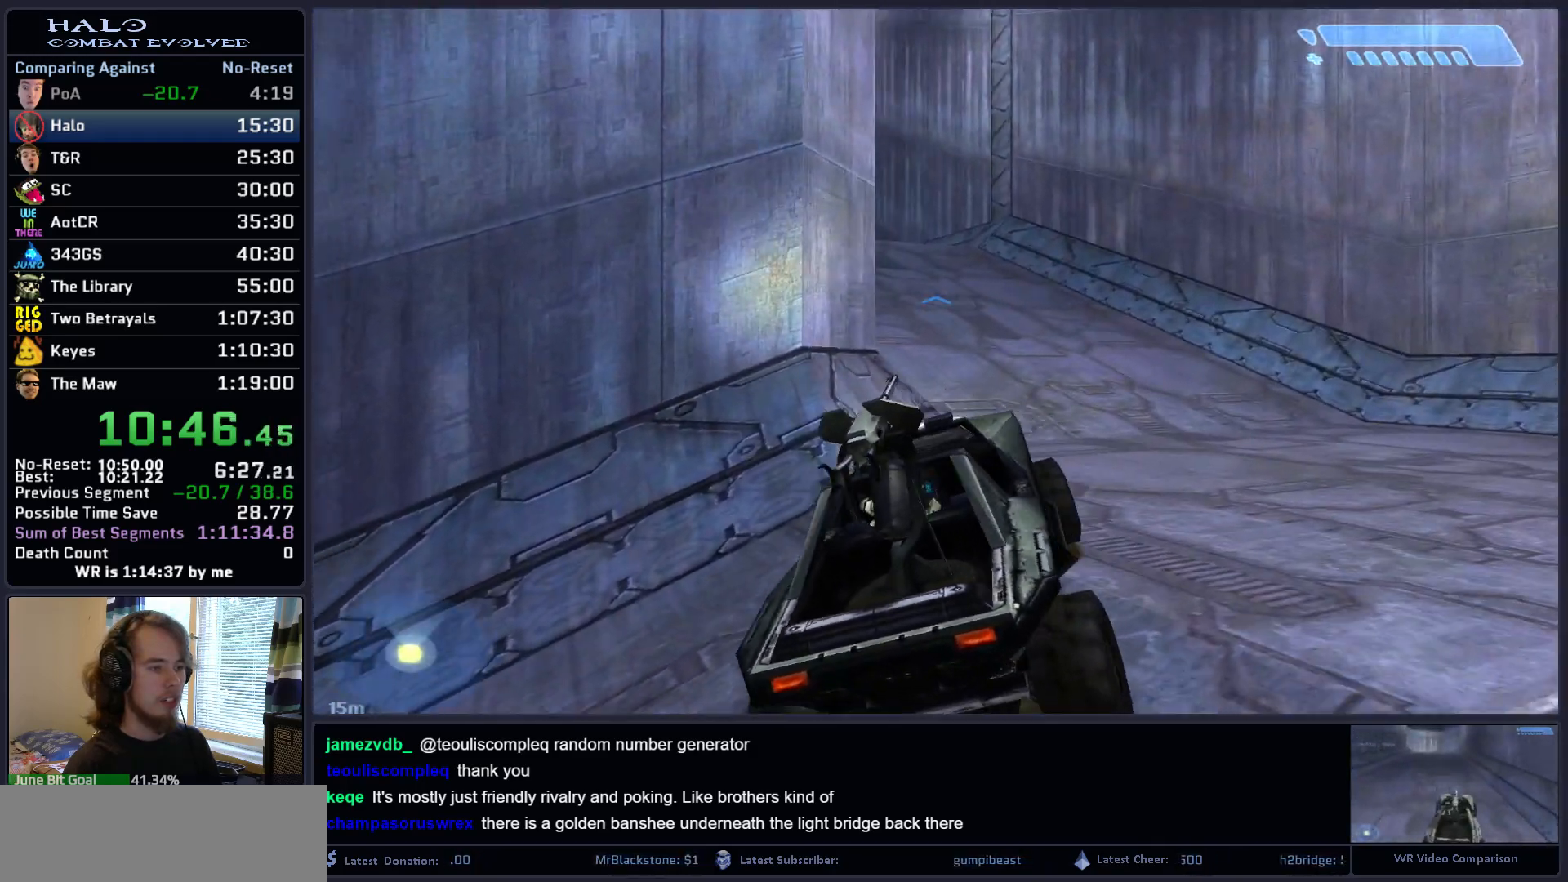
{"keys": ["w"], "mouse": [], "mouse_move": "left", "events": []}
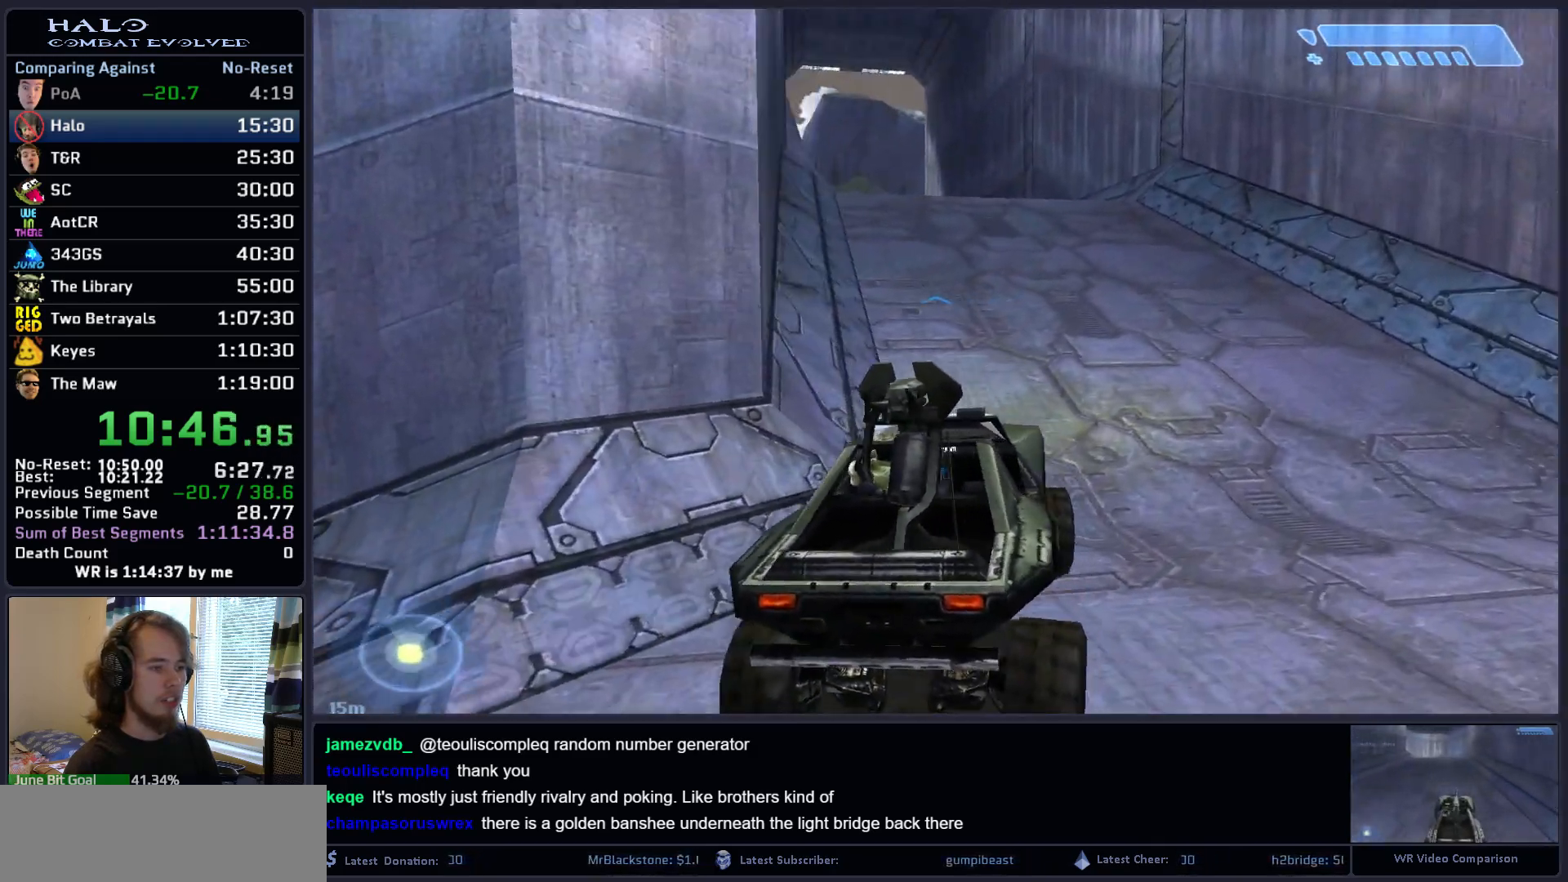
{"keys": ["w"], "mouse": [], "mouse_move": "still", "events": []}
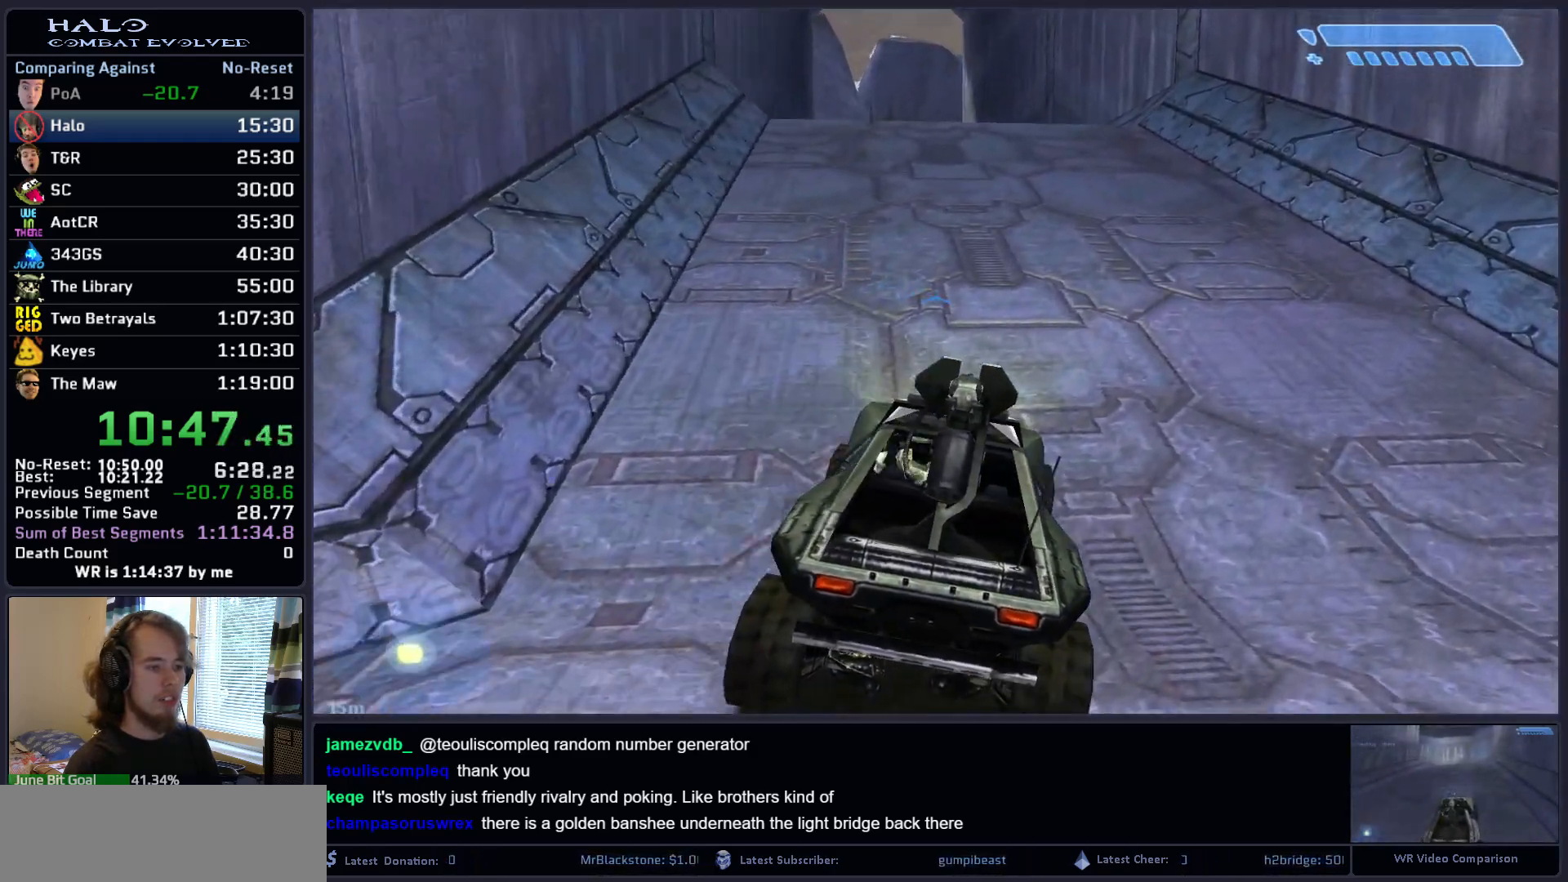
{"keys": ["w"], "mouse": [], "mouse_move": "left", "events": []}
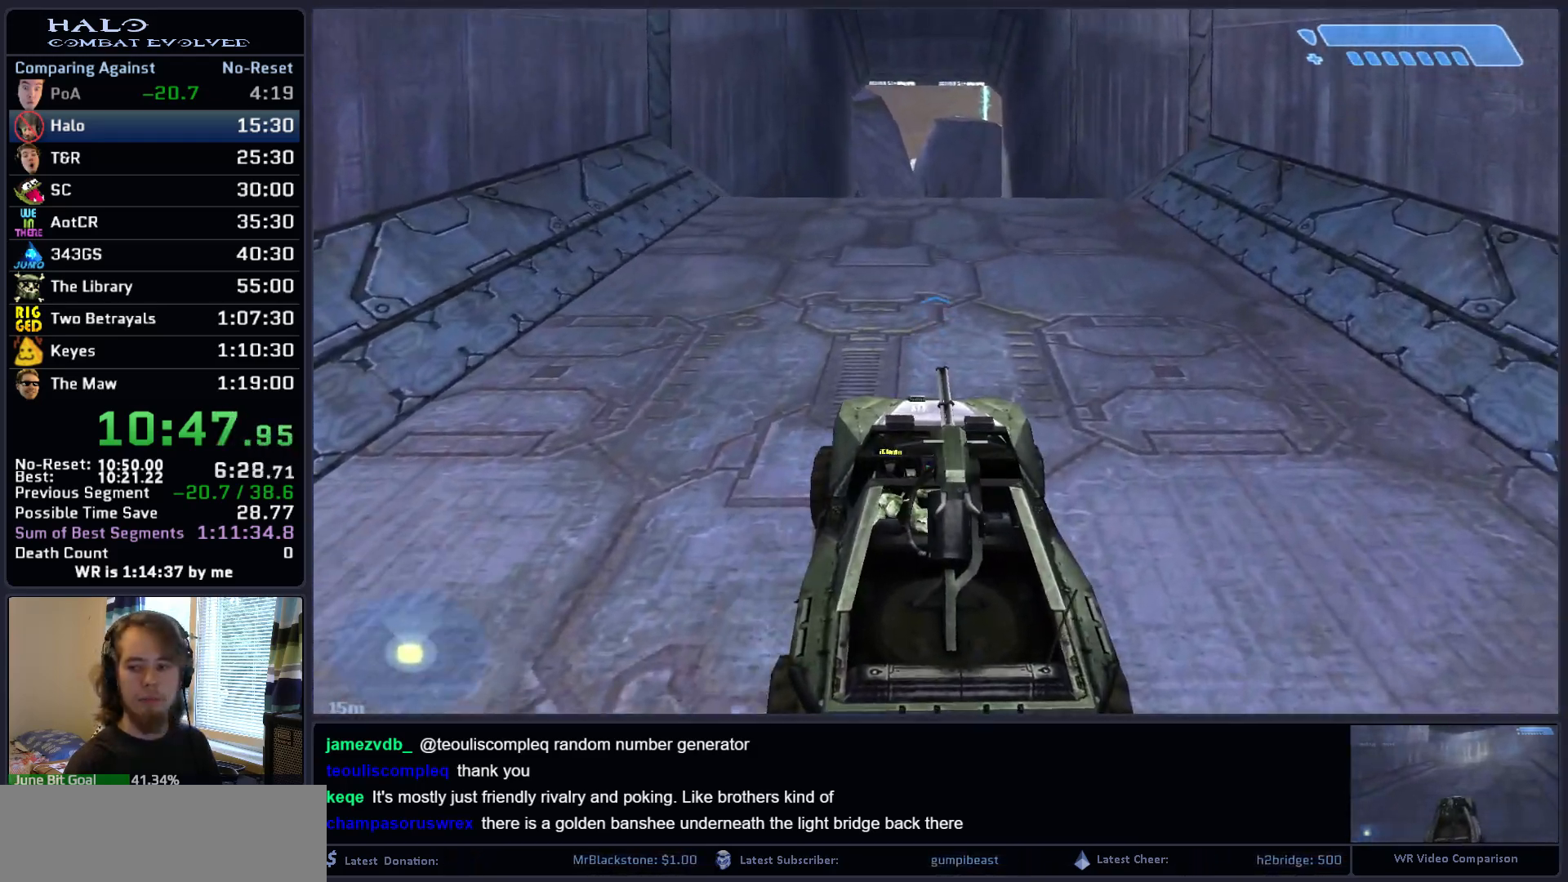
{"keys": ["w"], "mouse": [], "mouse_move": "still", "events": []}
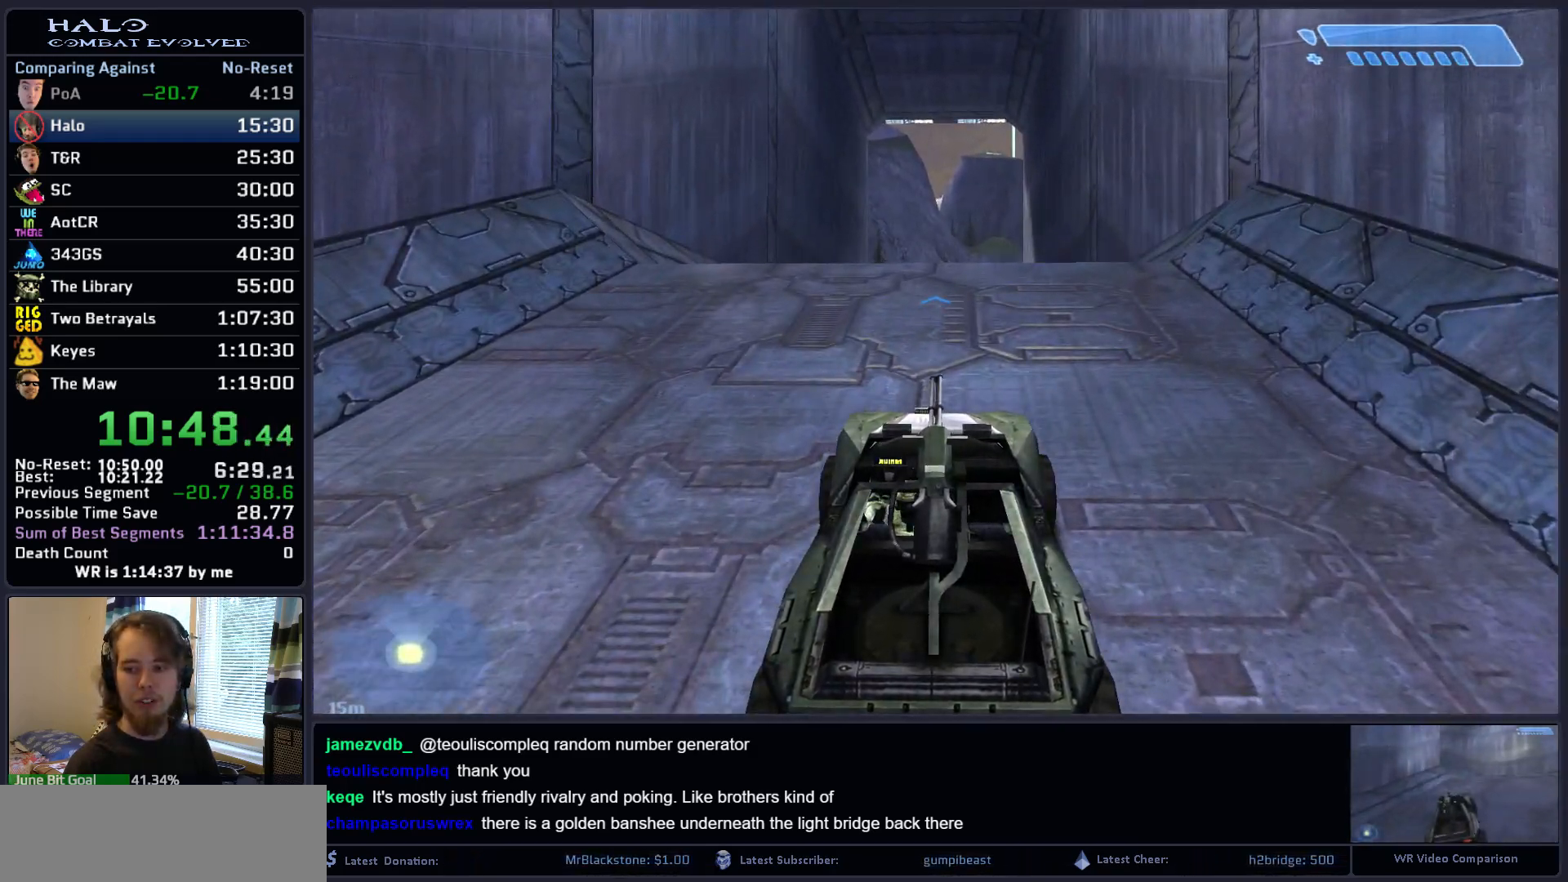
{"keys": ["w"], "mouse": [], "mouse_move": "still", "events": []}
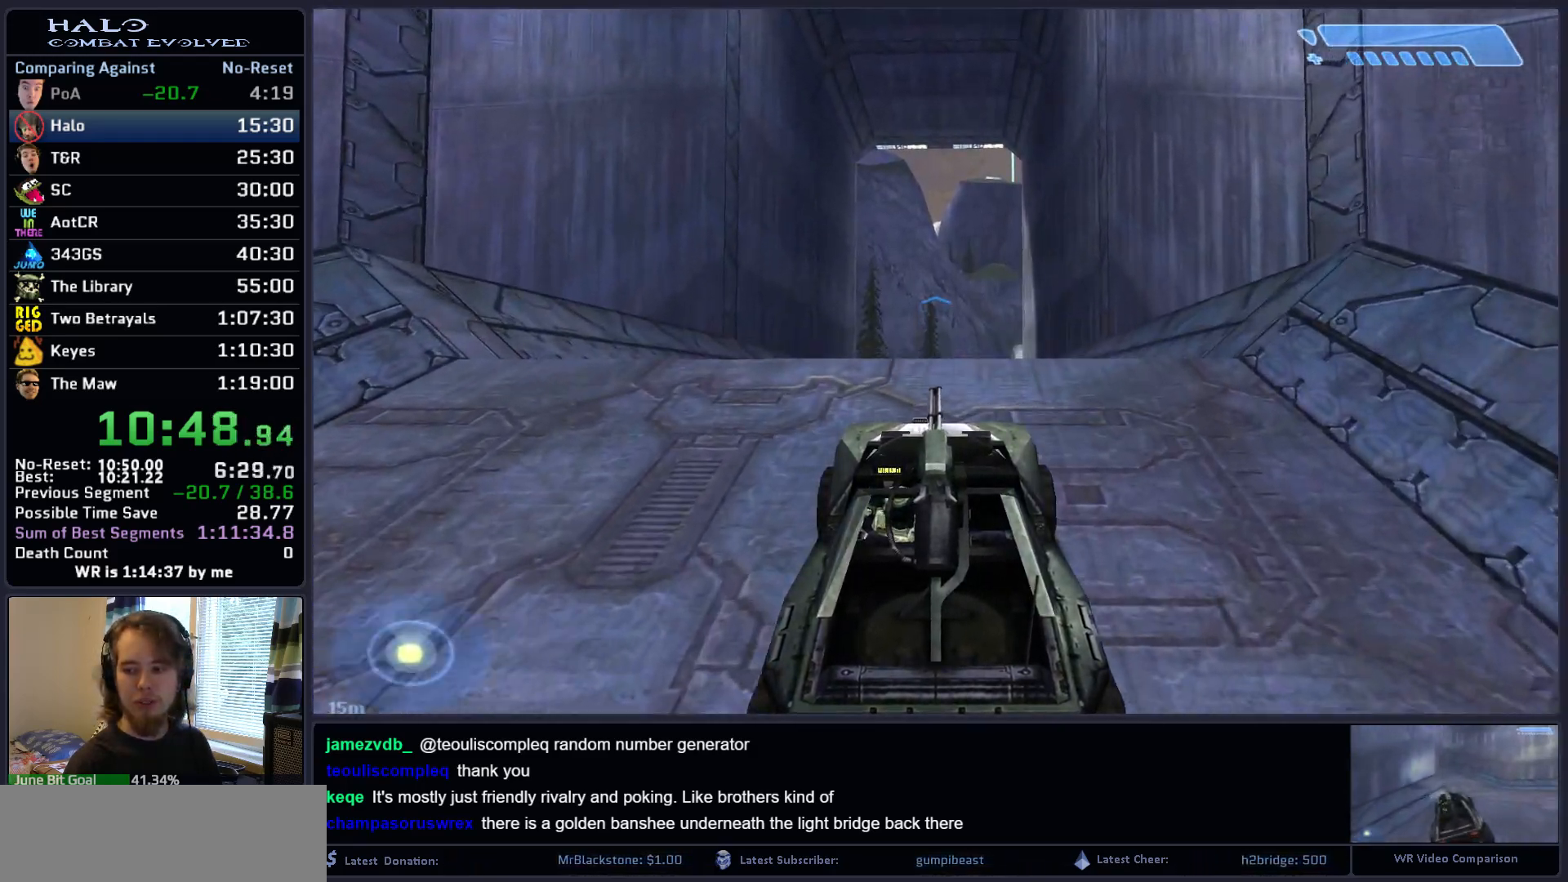
{"keys": ["w"], "mouse": [], "mouse_move": "still", "events": []}
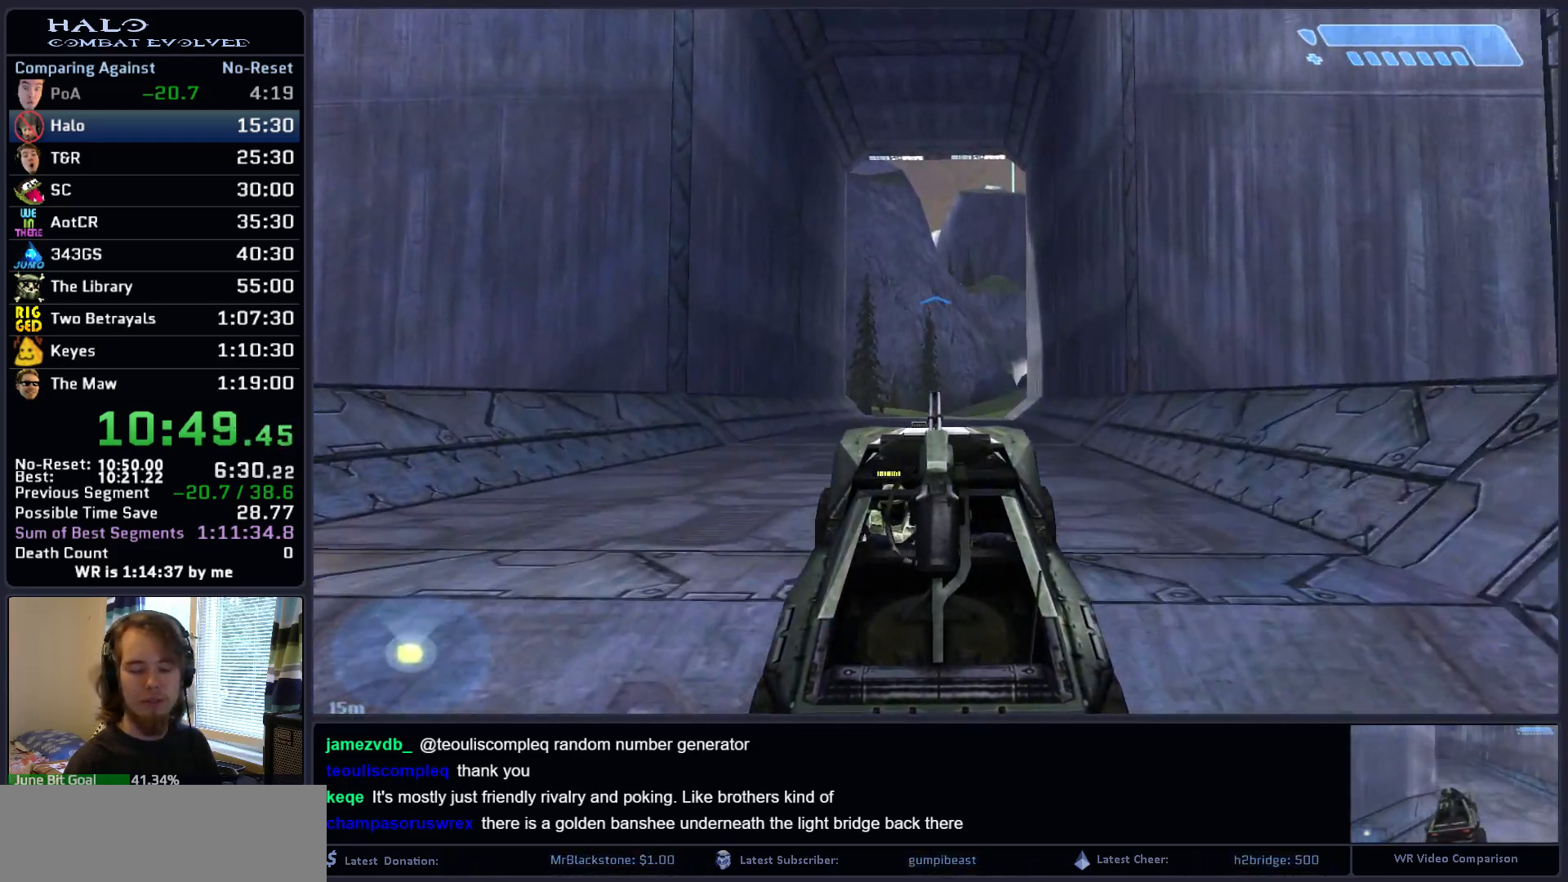
{"keys": ["w"], "mouse": [], "mouse_move": "still", "events": []}
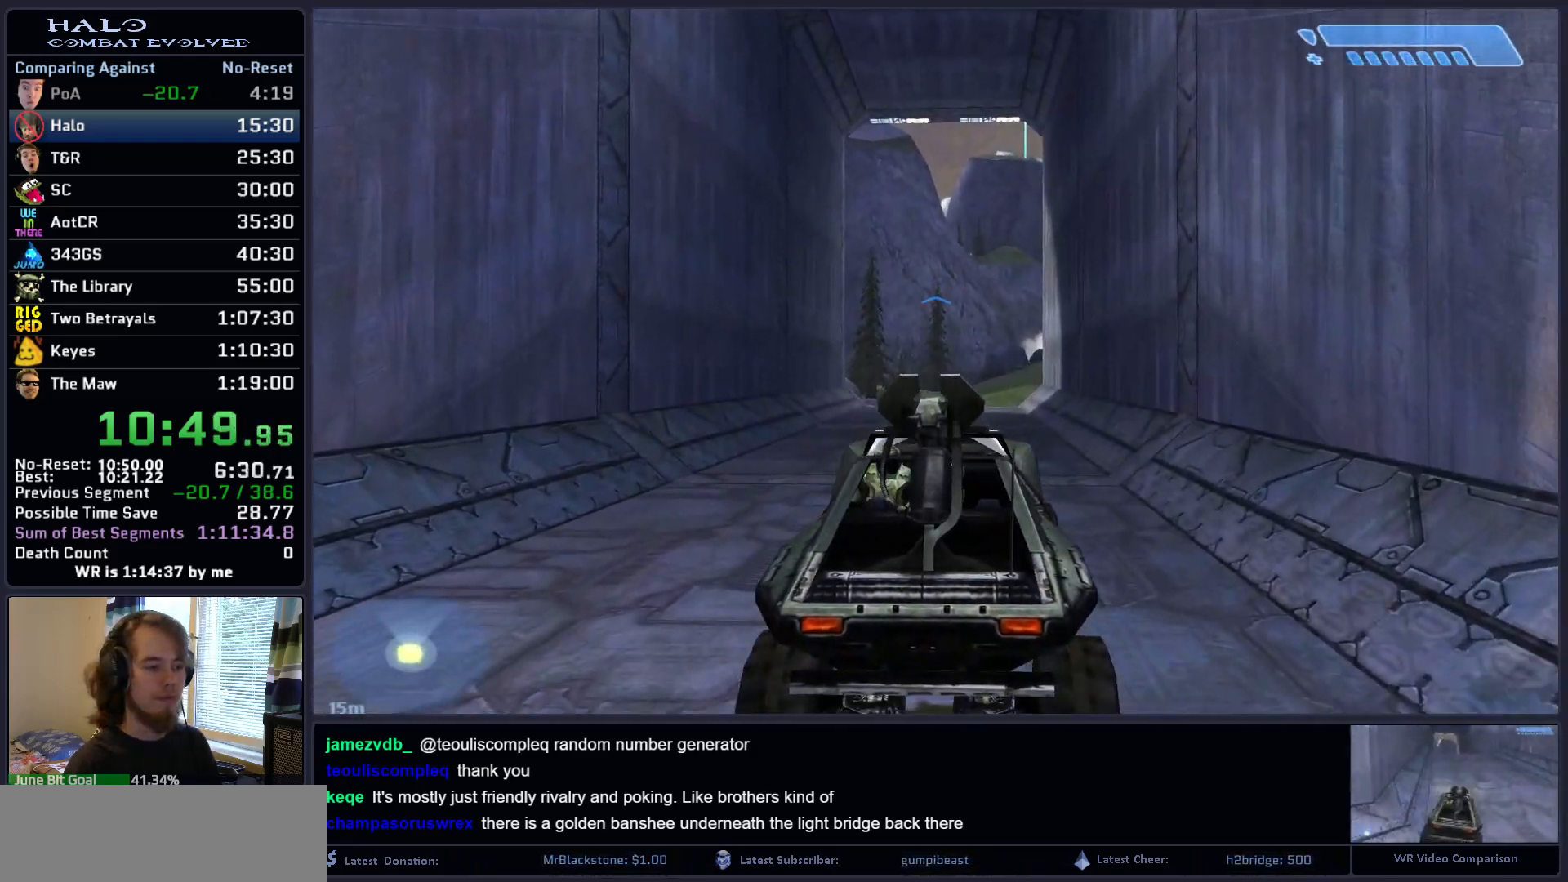
{"keys": ["w"], "mouse": [], "mouse_move": "still", "events": []}
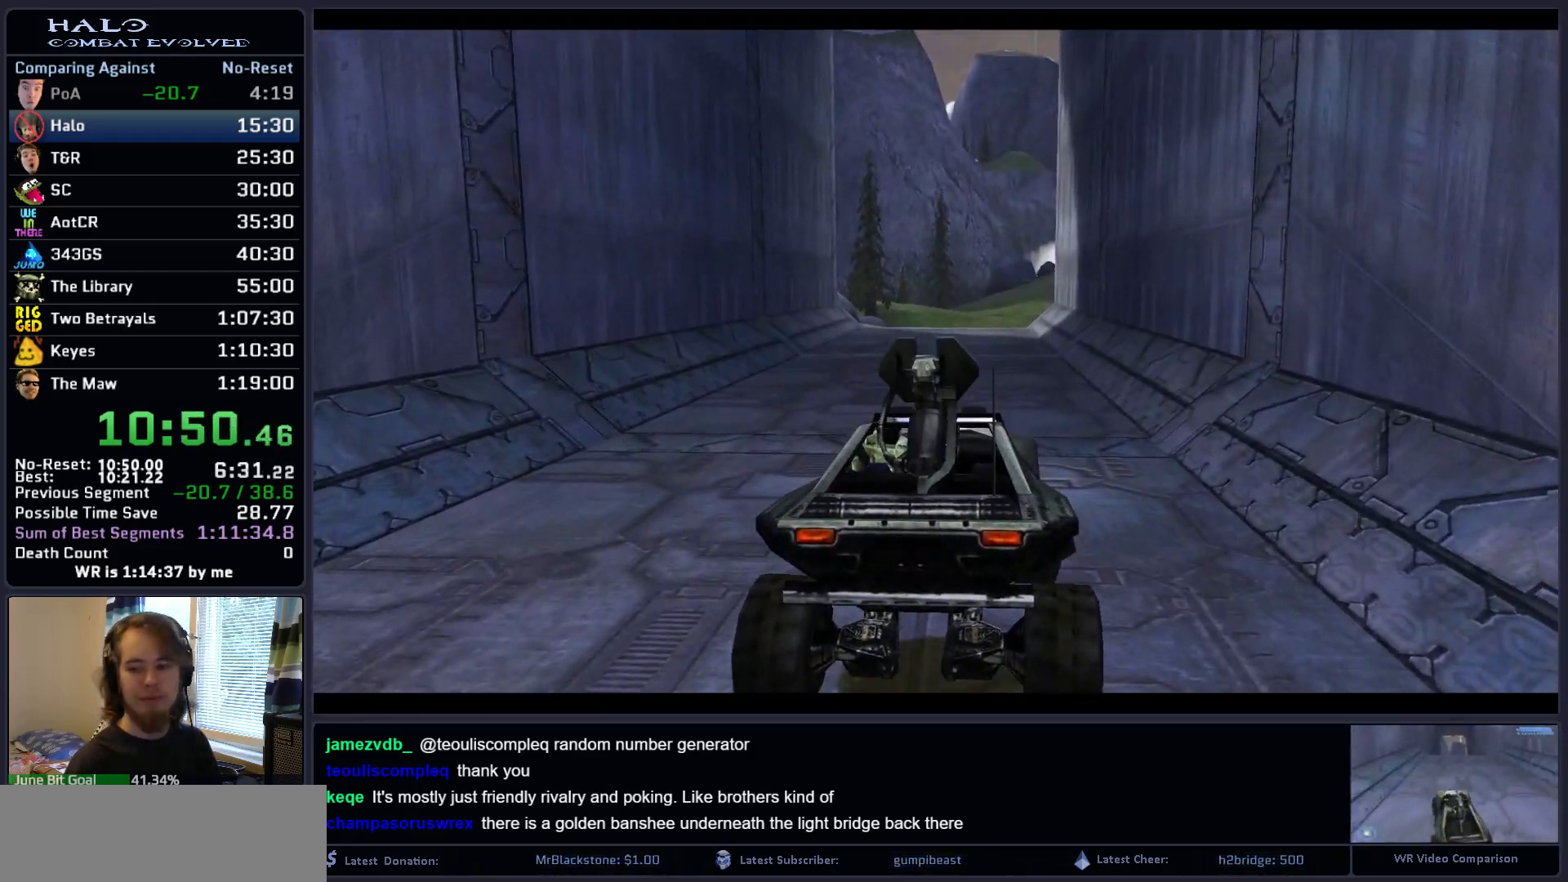
{"keys": ["w"], "mouse": [], "mouse_move": "still", "events": []}
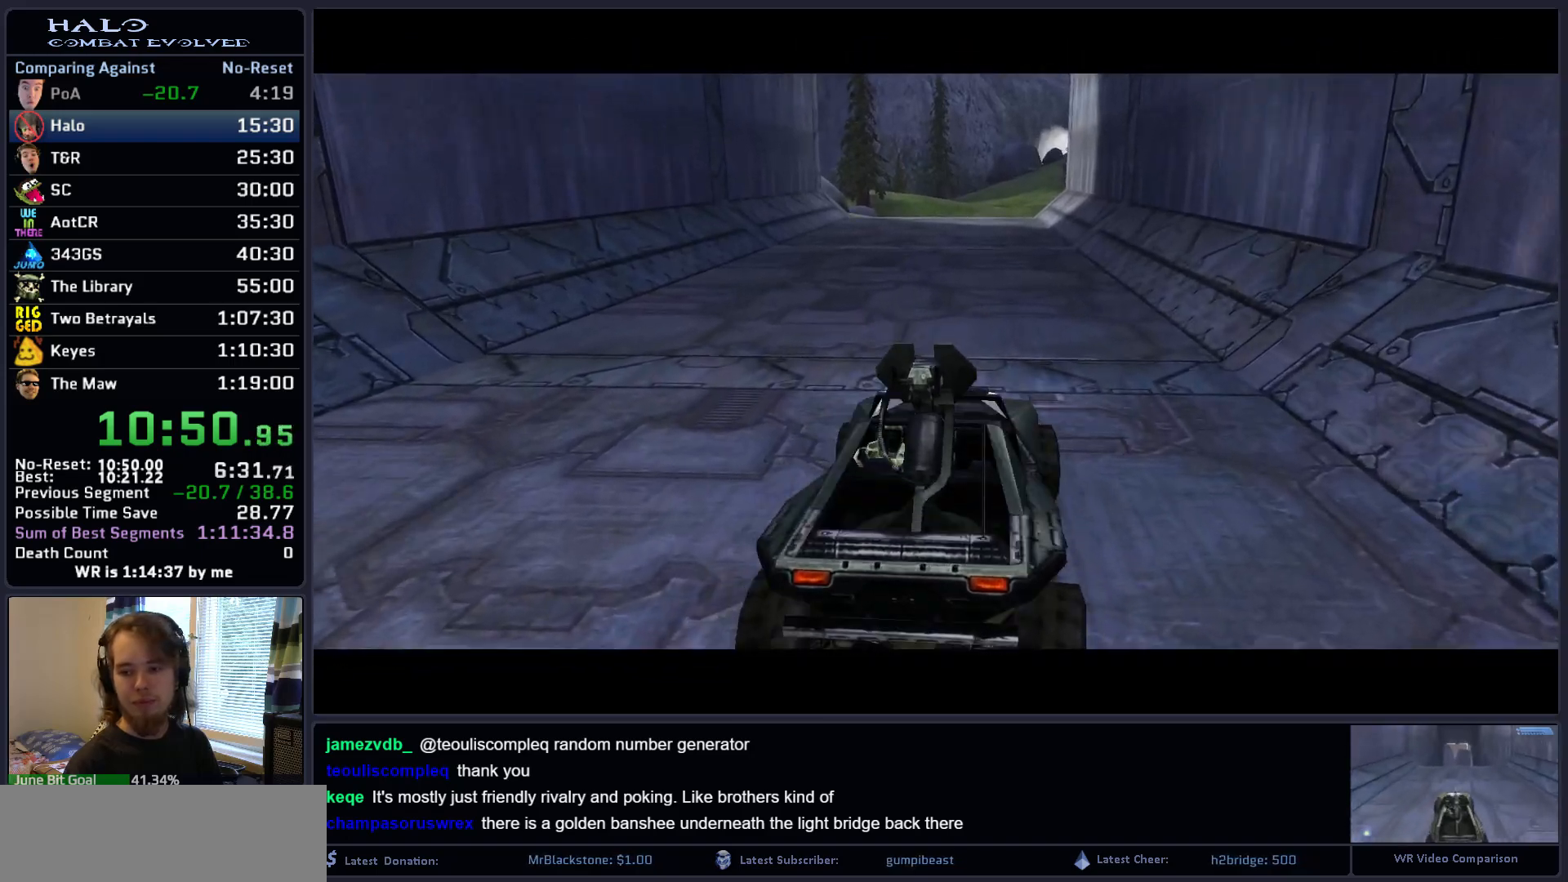
{"keys": ["w"], "mouse": [], "mouse_move": "still", "events": []}
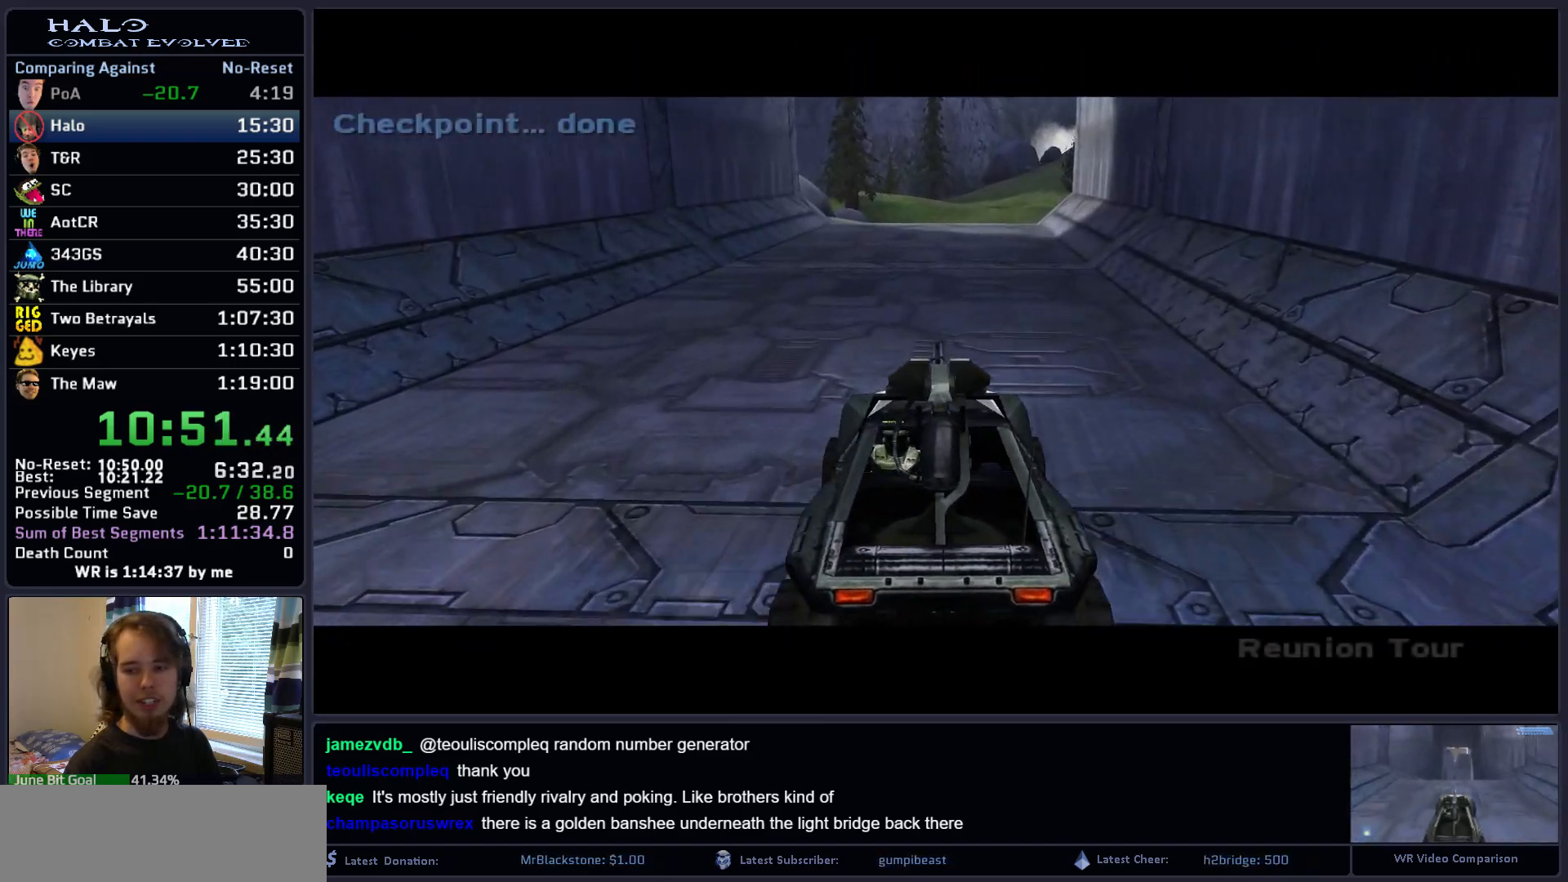
{"keys": ["w"], "mouse": [], "mouse_move": "still", "events": []}
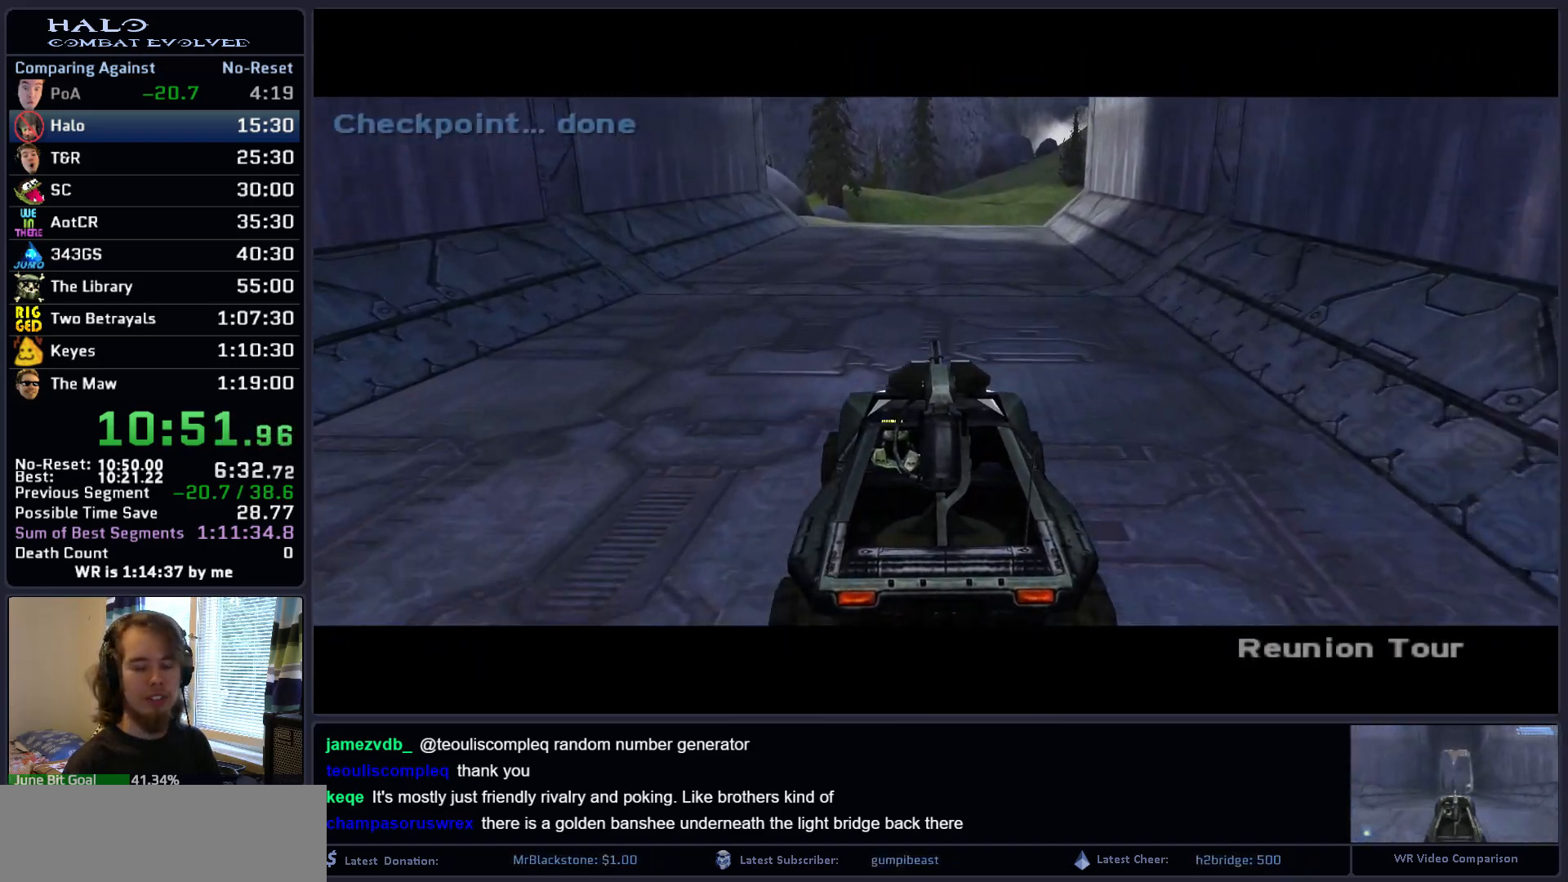
{"keys": ["w"], "mouse": [], "mouse_move": "still", "events": []}
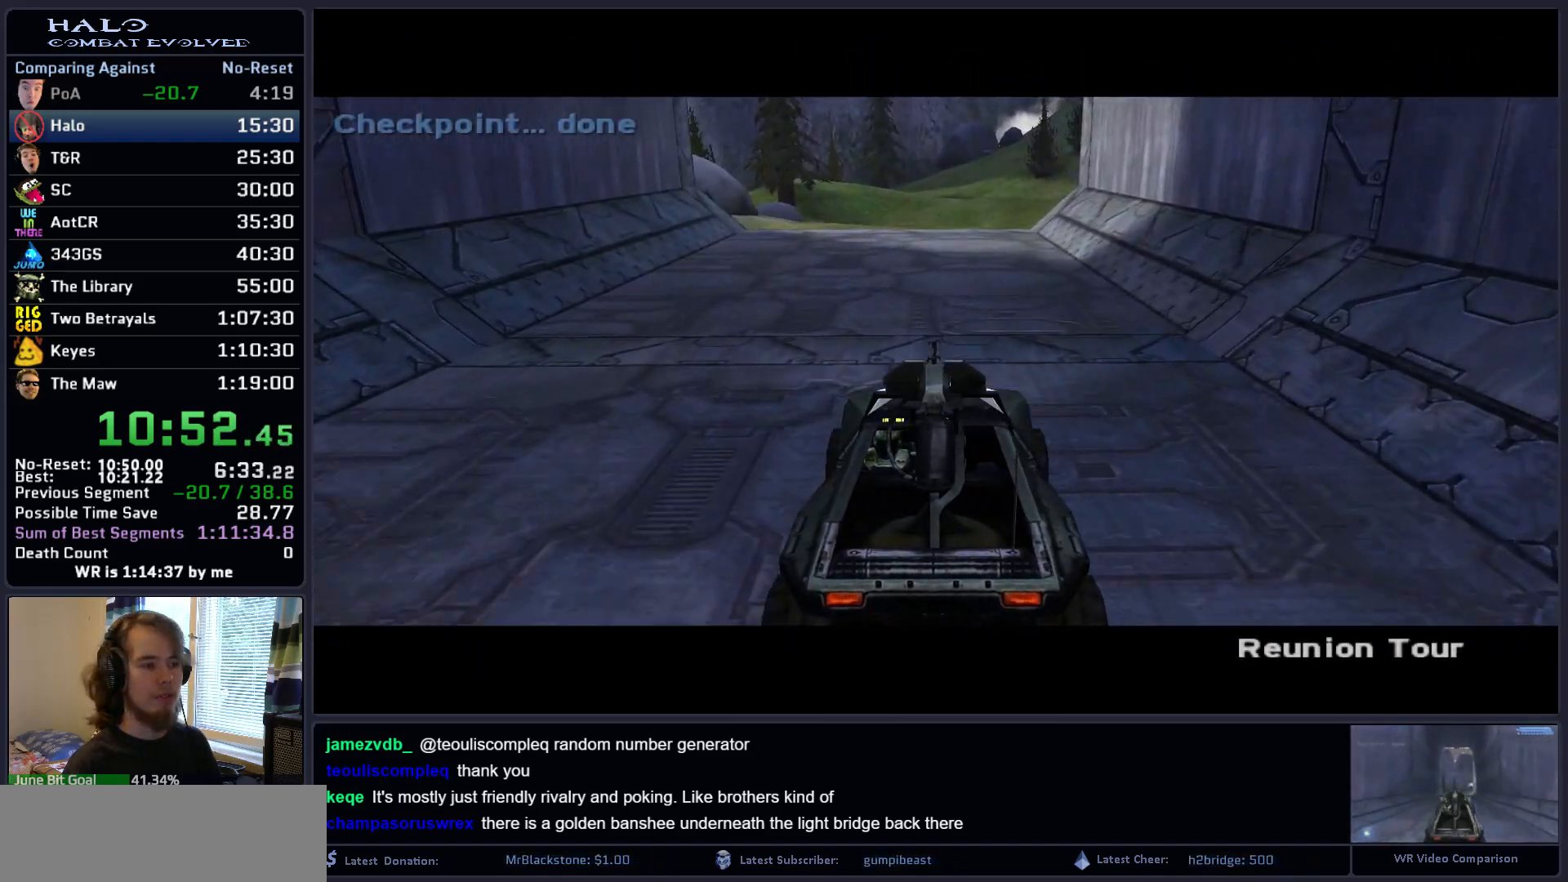
{"keys": ["w"], "mouse": [], "mouse_move": "right", "events": []}
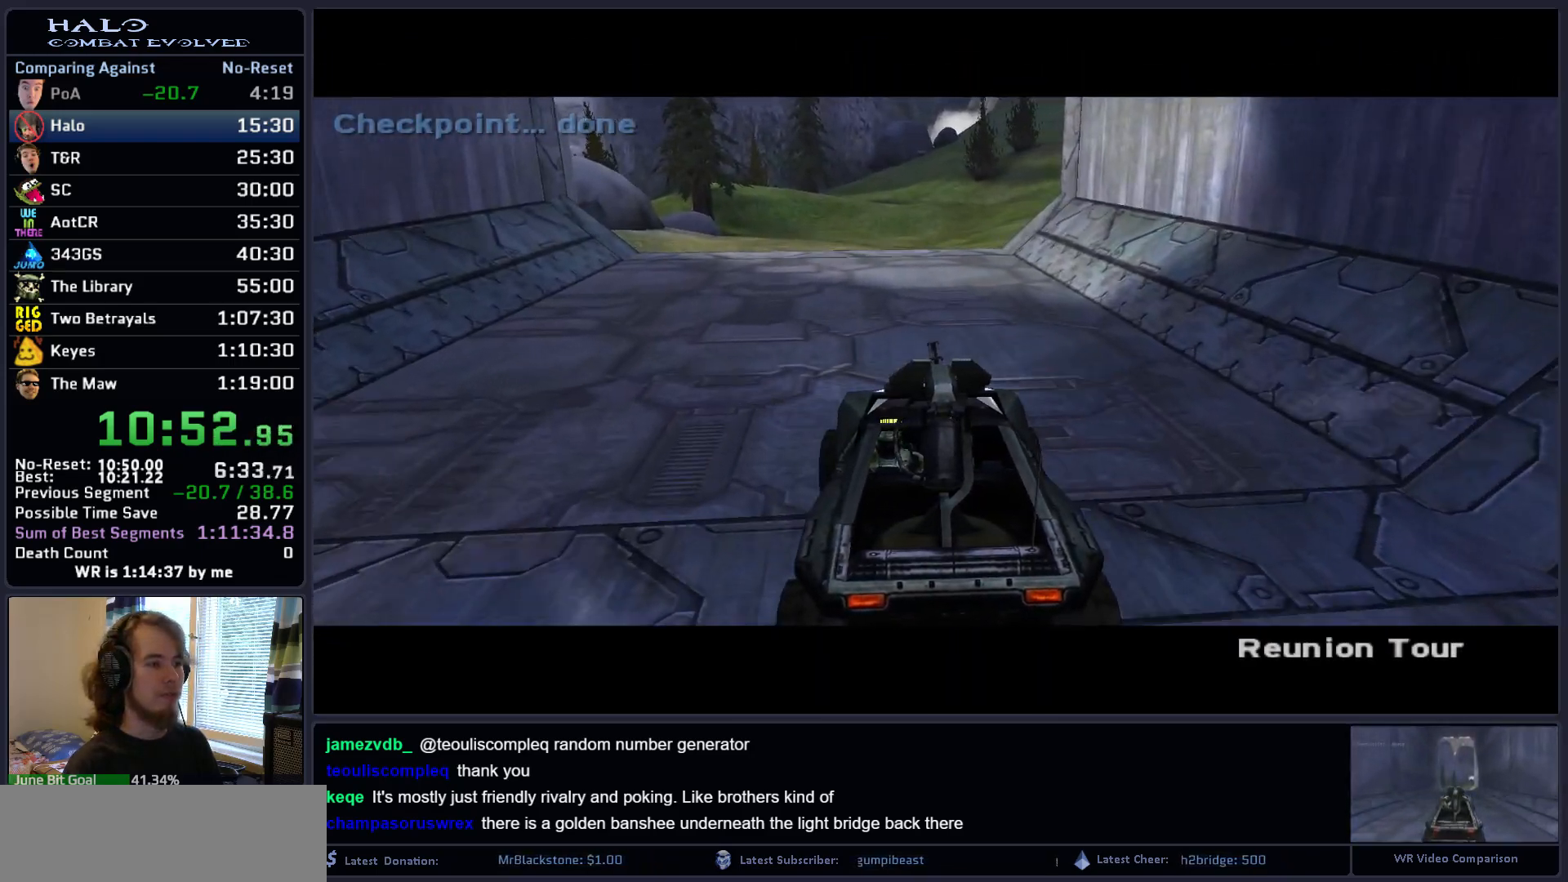
{"keys": ["w"], "mouse": [], "mouse_move": "still", "events": []}
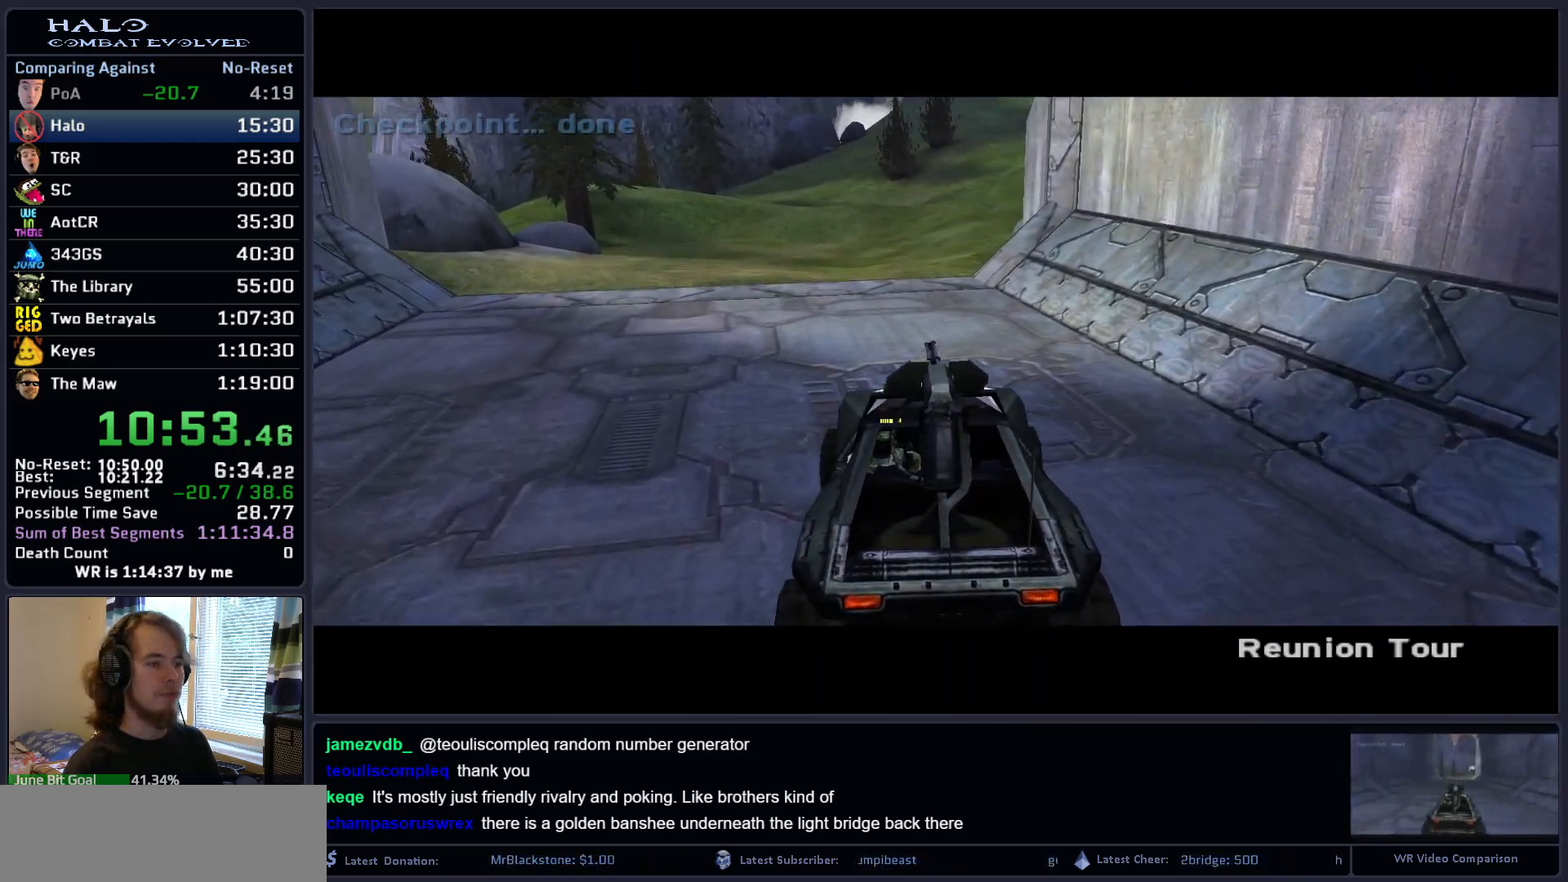
{"keys": ["w"], "mouse": [], "mouse_move": "right", "events": []}
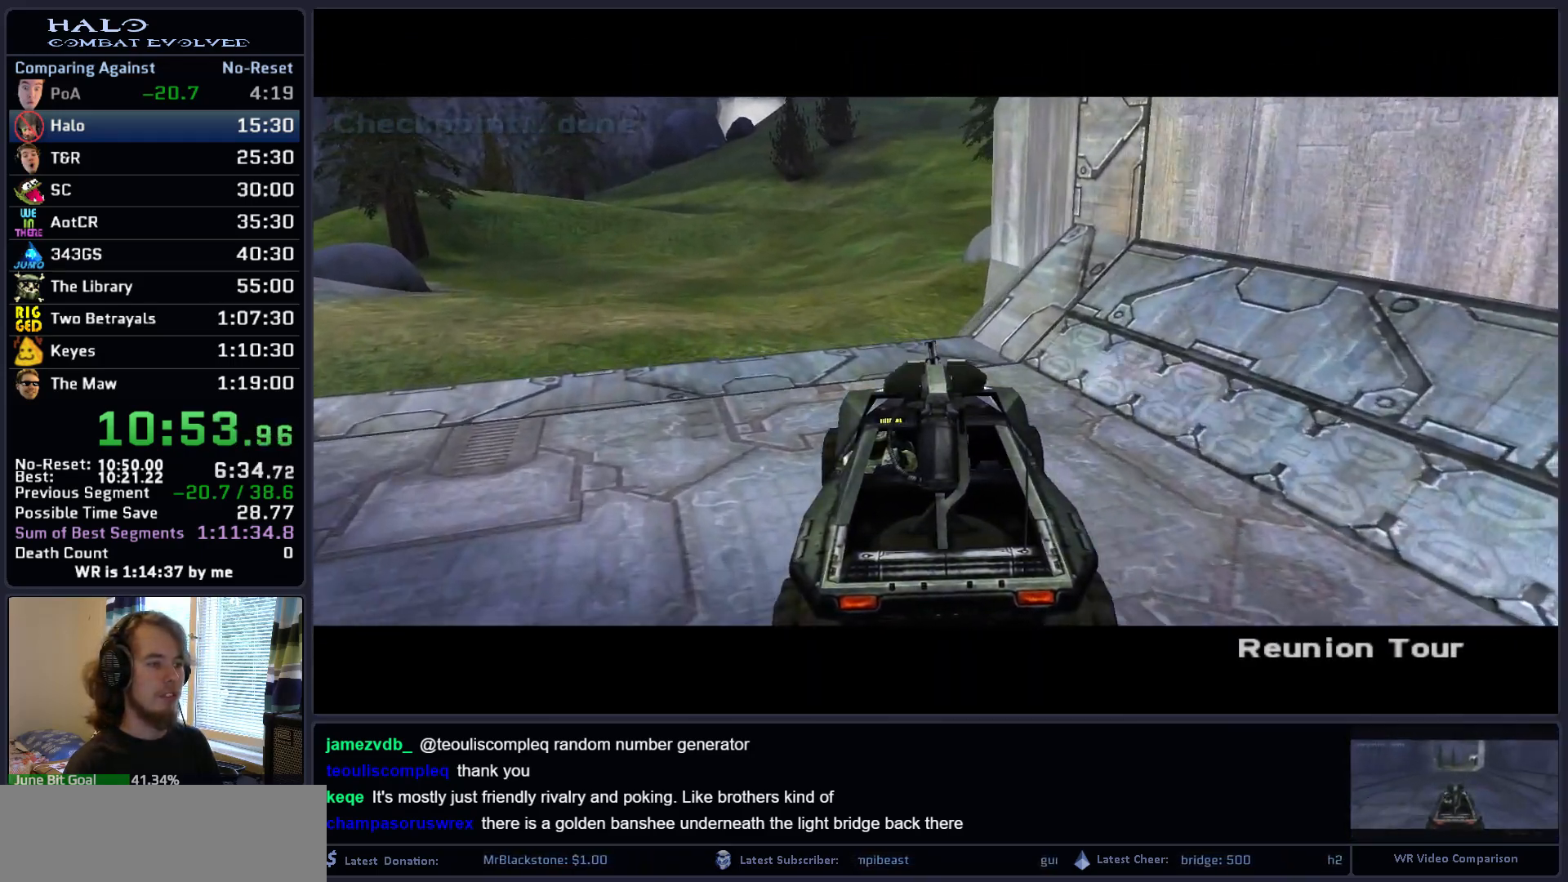
{"keys": ["w"], "mouse": [], "mouse_move": "still", "events": []}
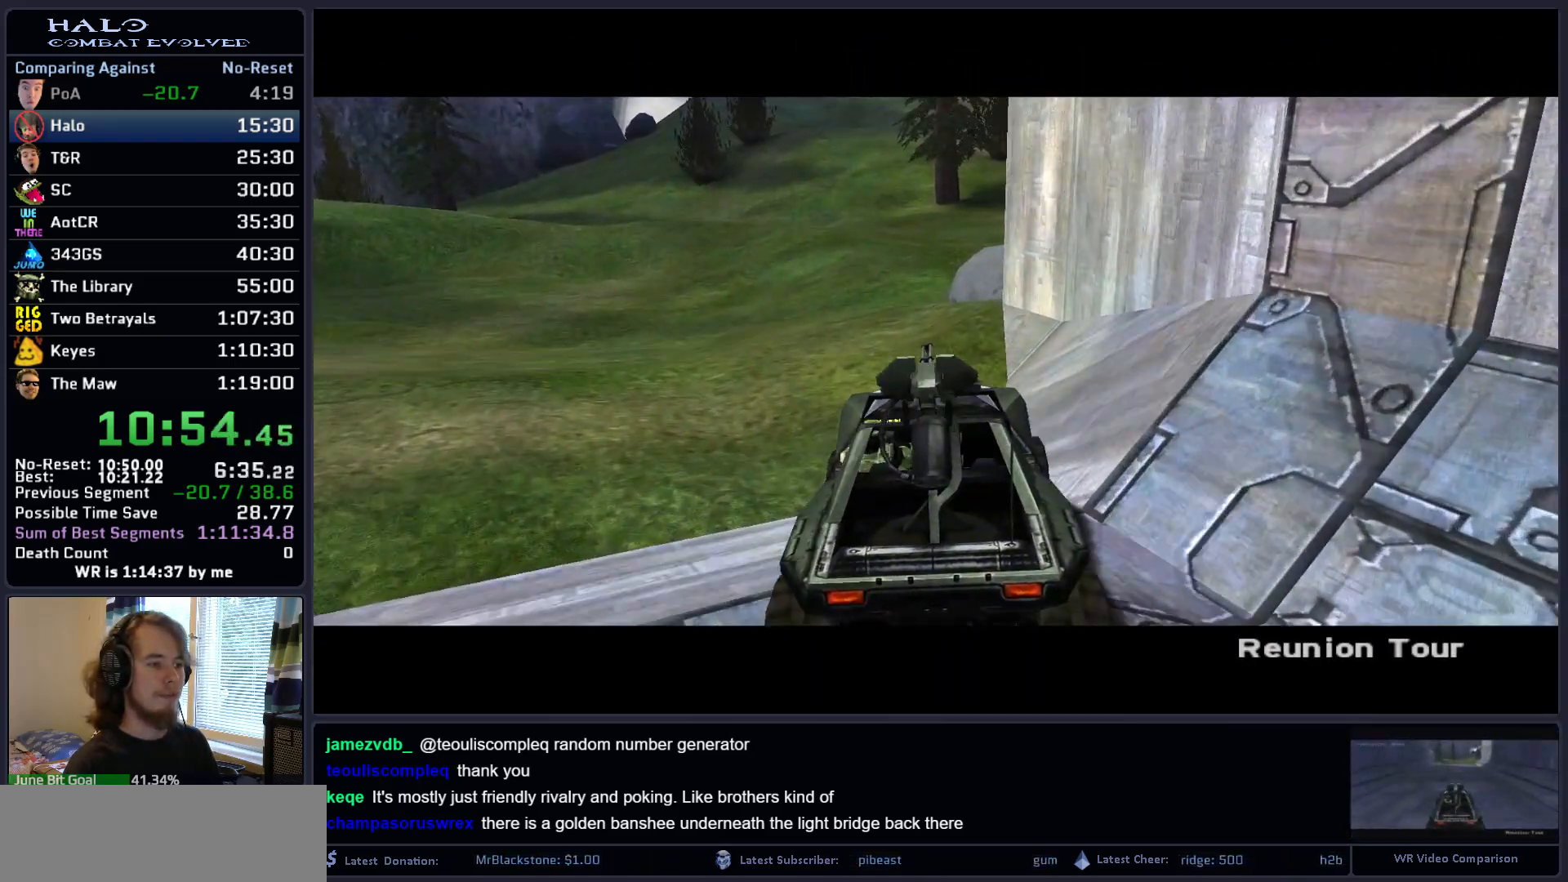
{"keys": ["w"], "mouse": [], "mouse_move": "right", "events": []}
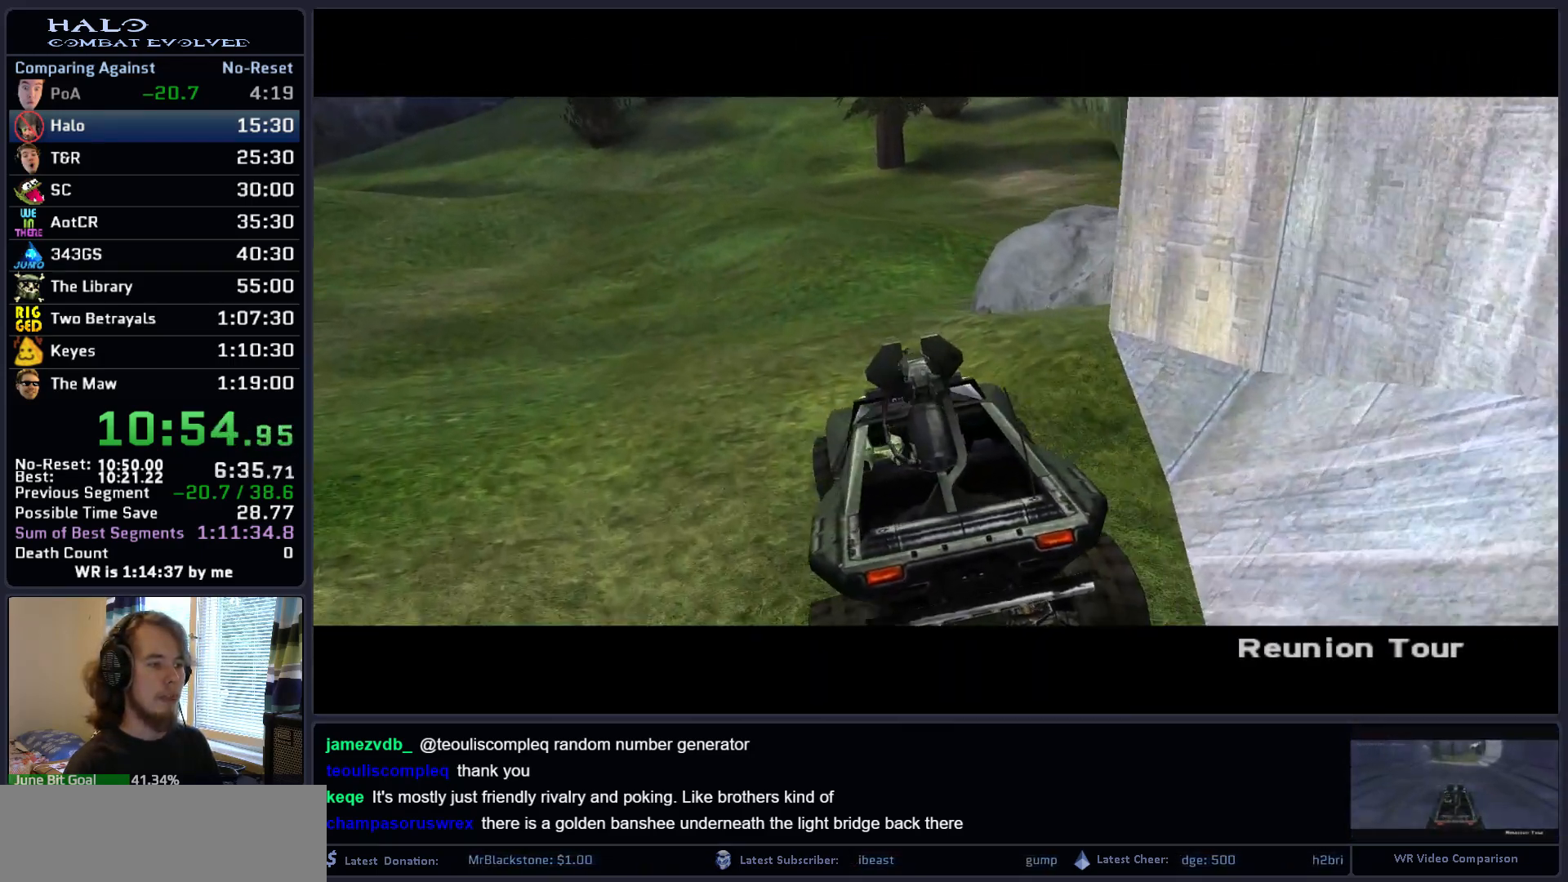
{"keys": ["w"], "mouse": [], "mouse_move": "still", "events": []}
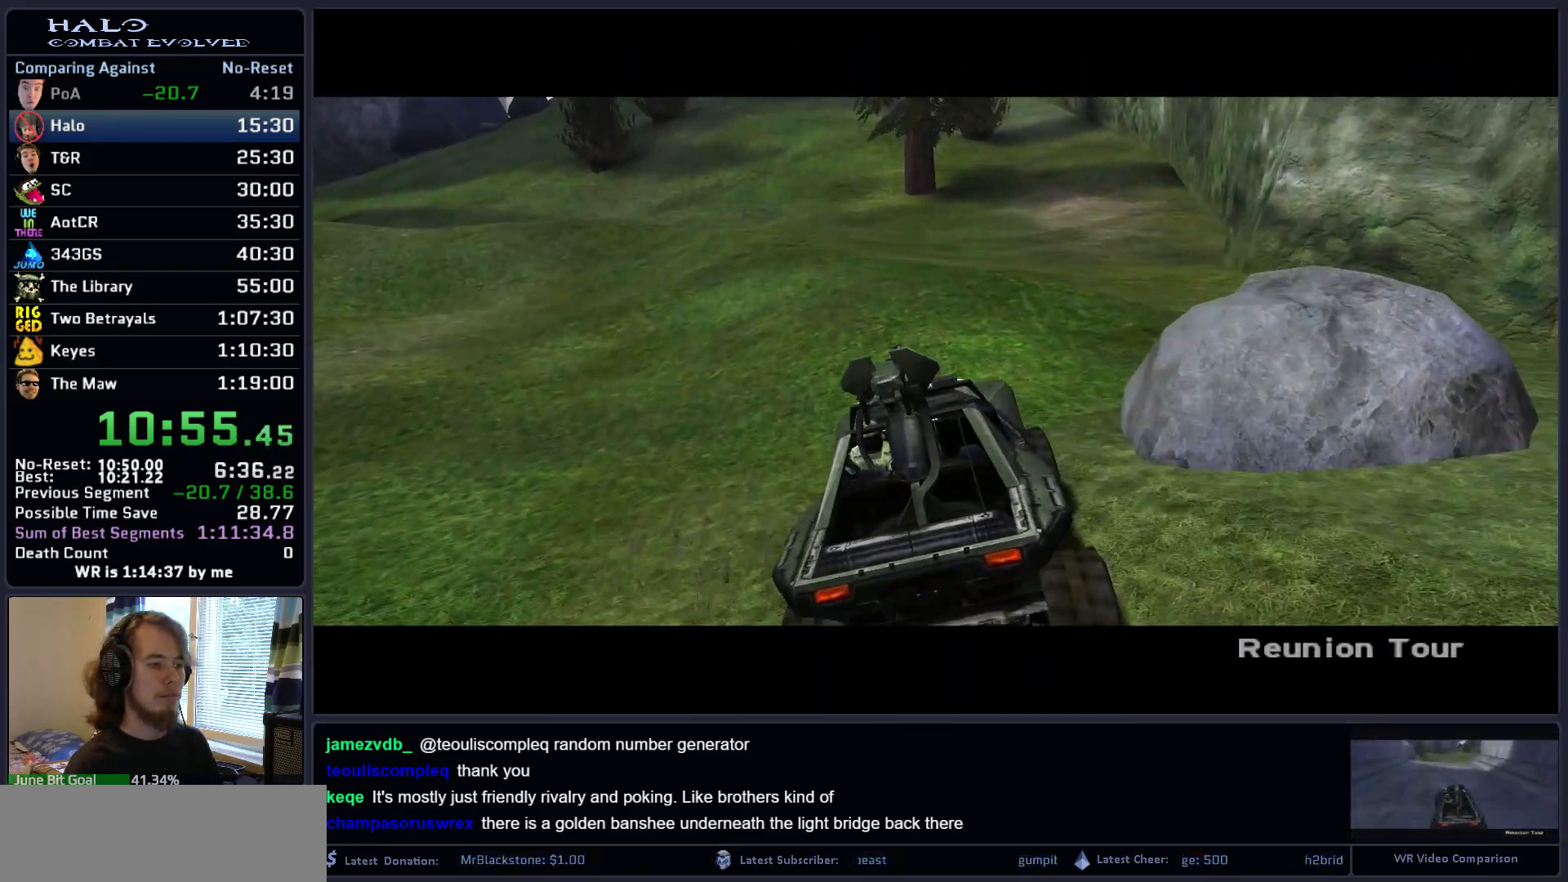
{"keys": ["w"], "mouse": [], "mouse_move": "still", "events": []}
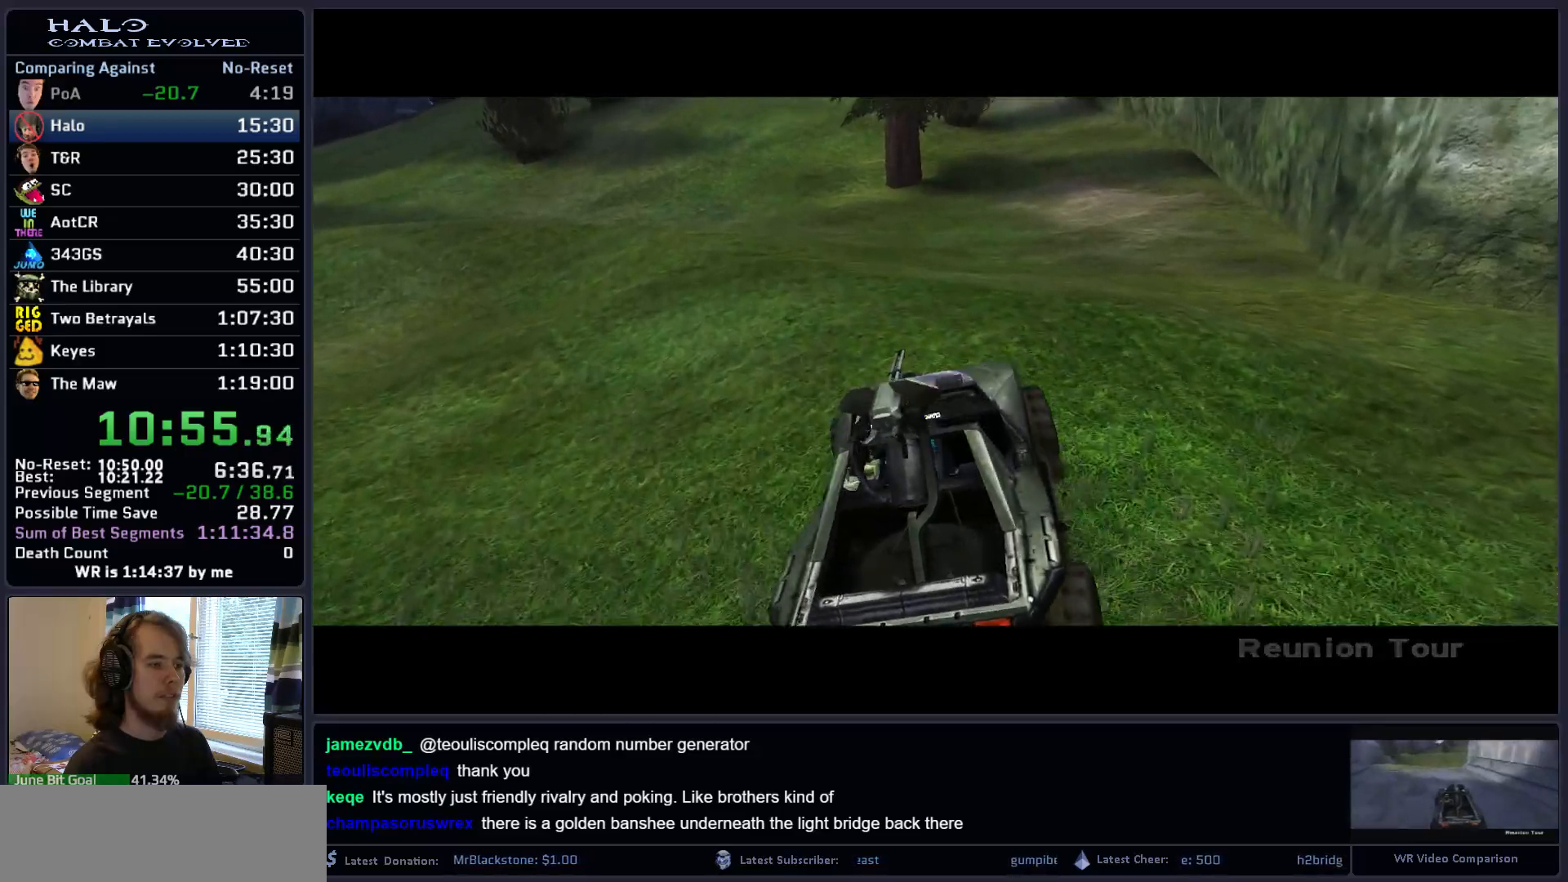
{"keys": ["w"], "mouse": [], "mouse_move": "left", "events": []}
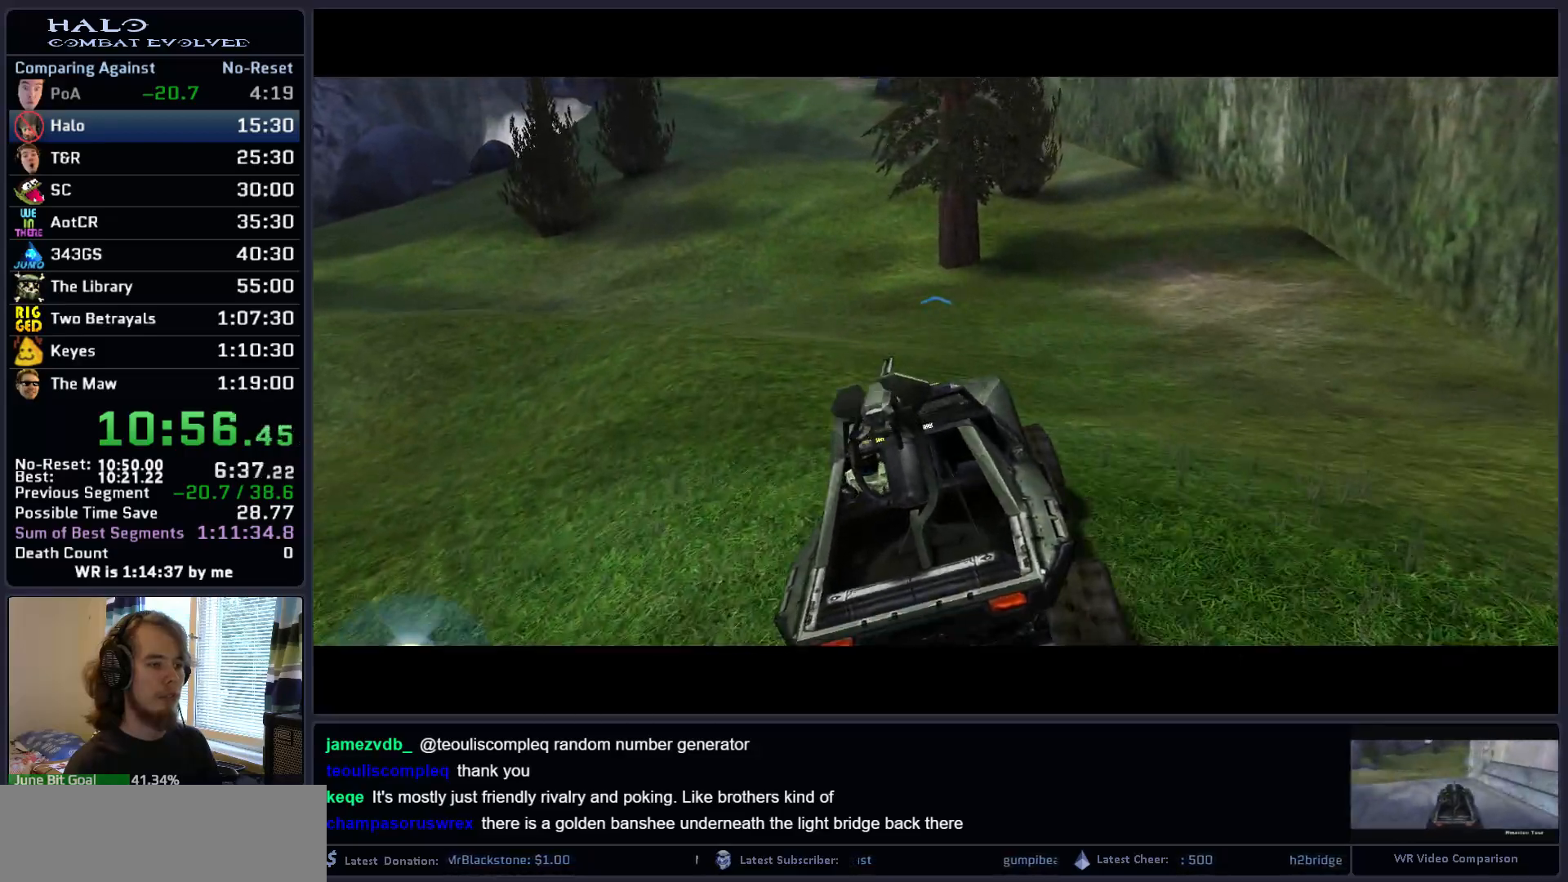
{"keys": ["w"], "mouse": [], "mouse_move": "still", "events": []}
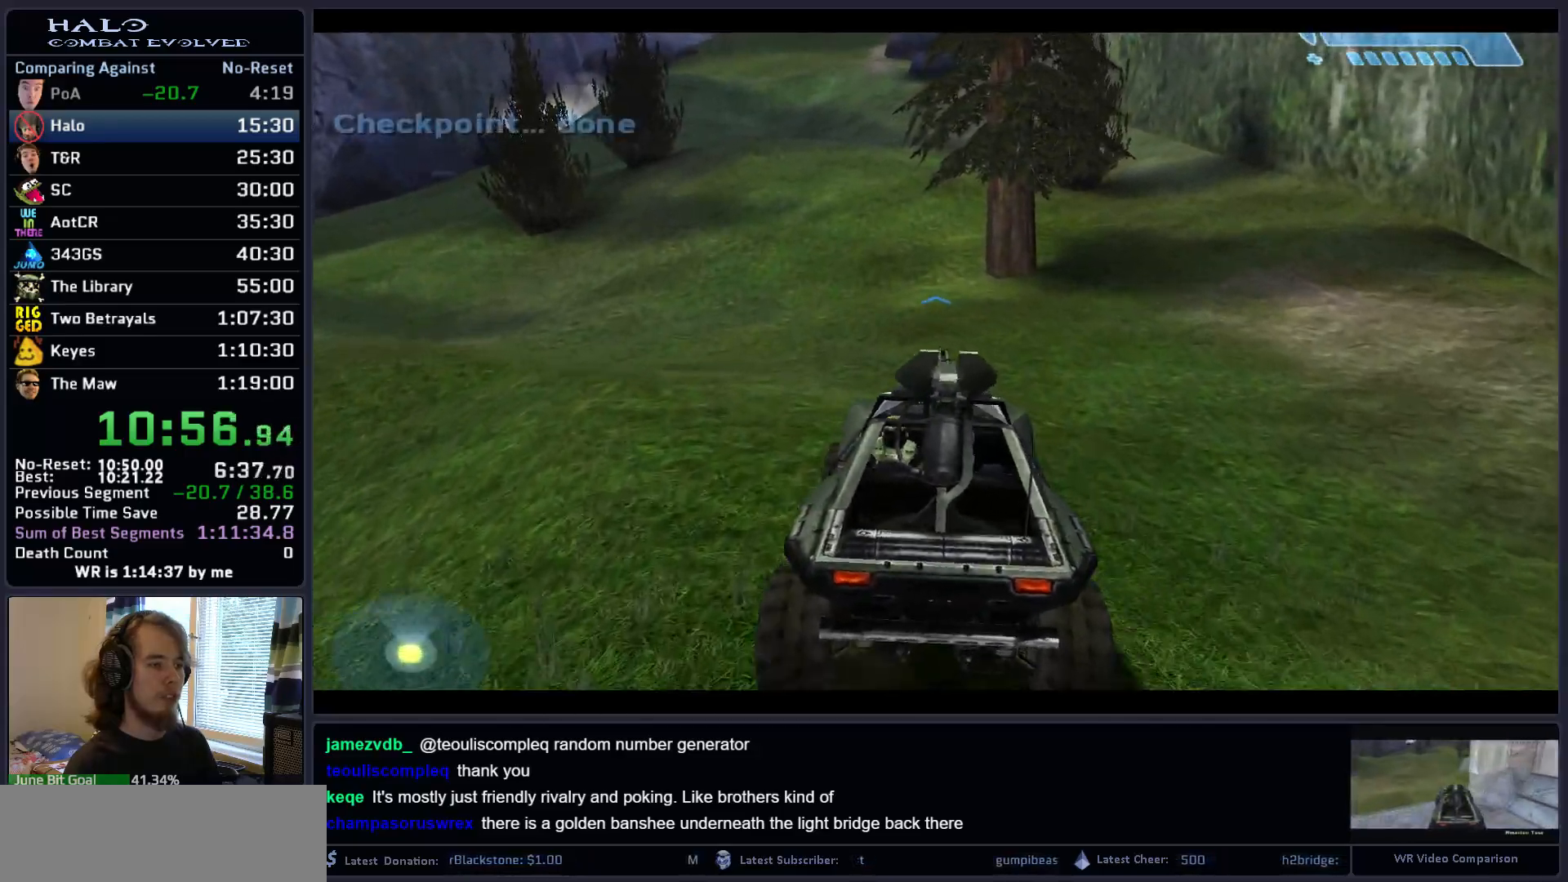
{"keys": ["w"], "mouse": [], "mouse_move": "still", "events": []}
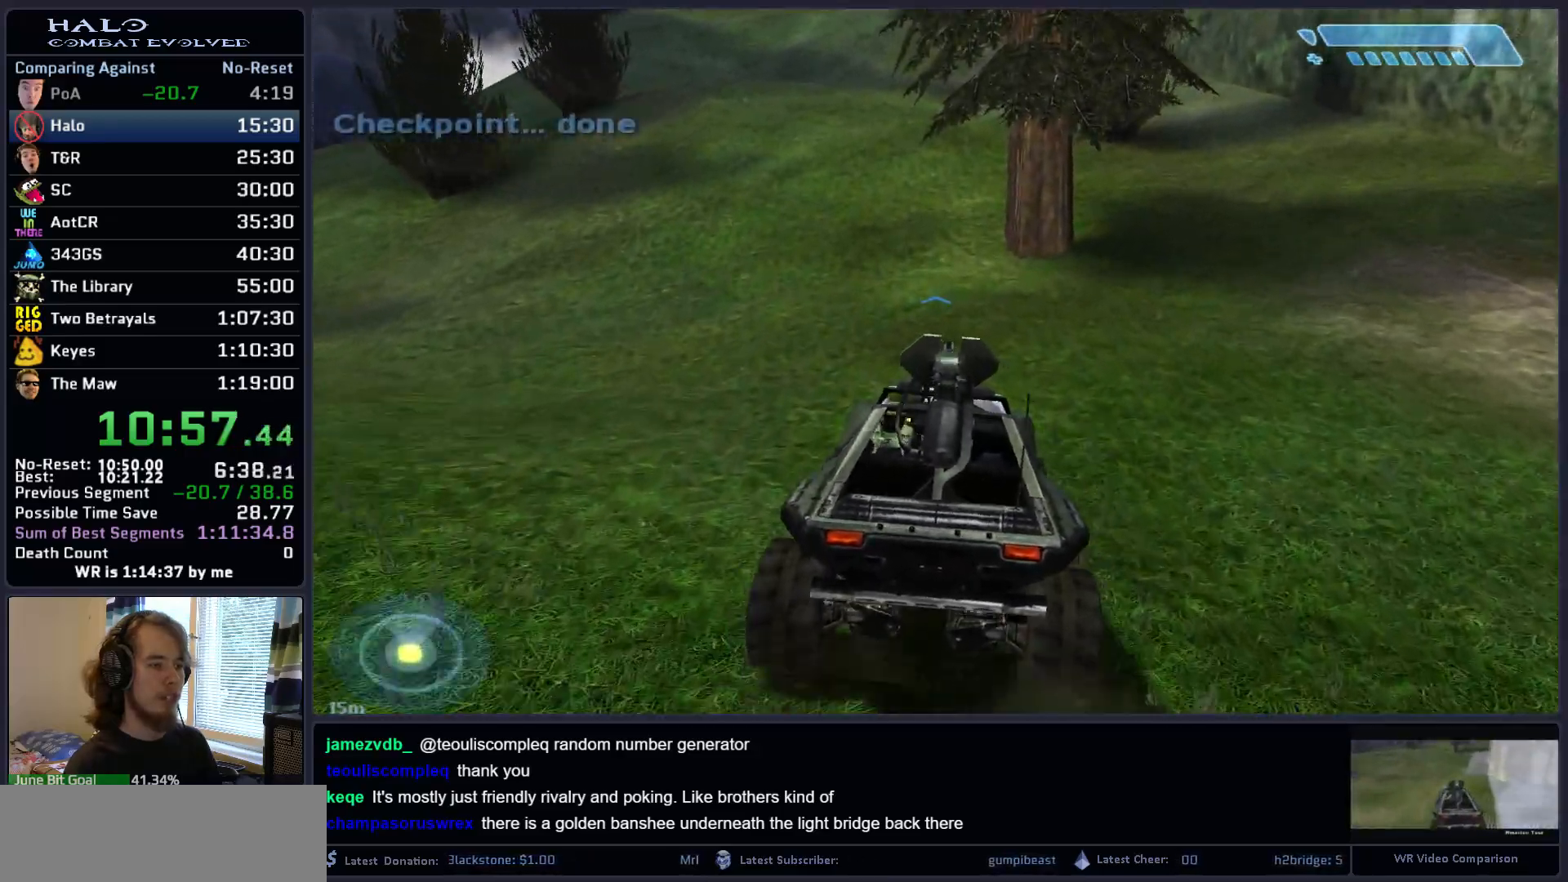
{"keys": ["w"], "mouse": [], "mouse_move": "still", "events": []}